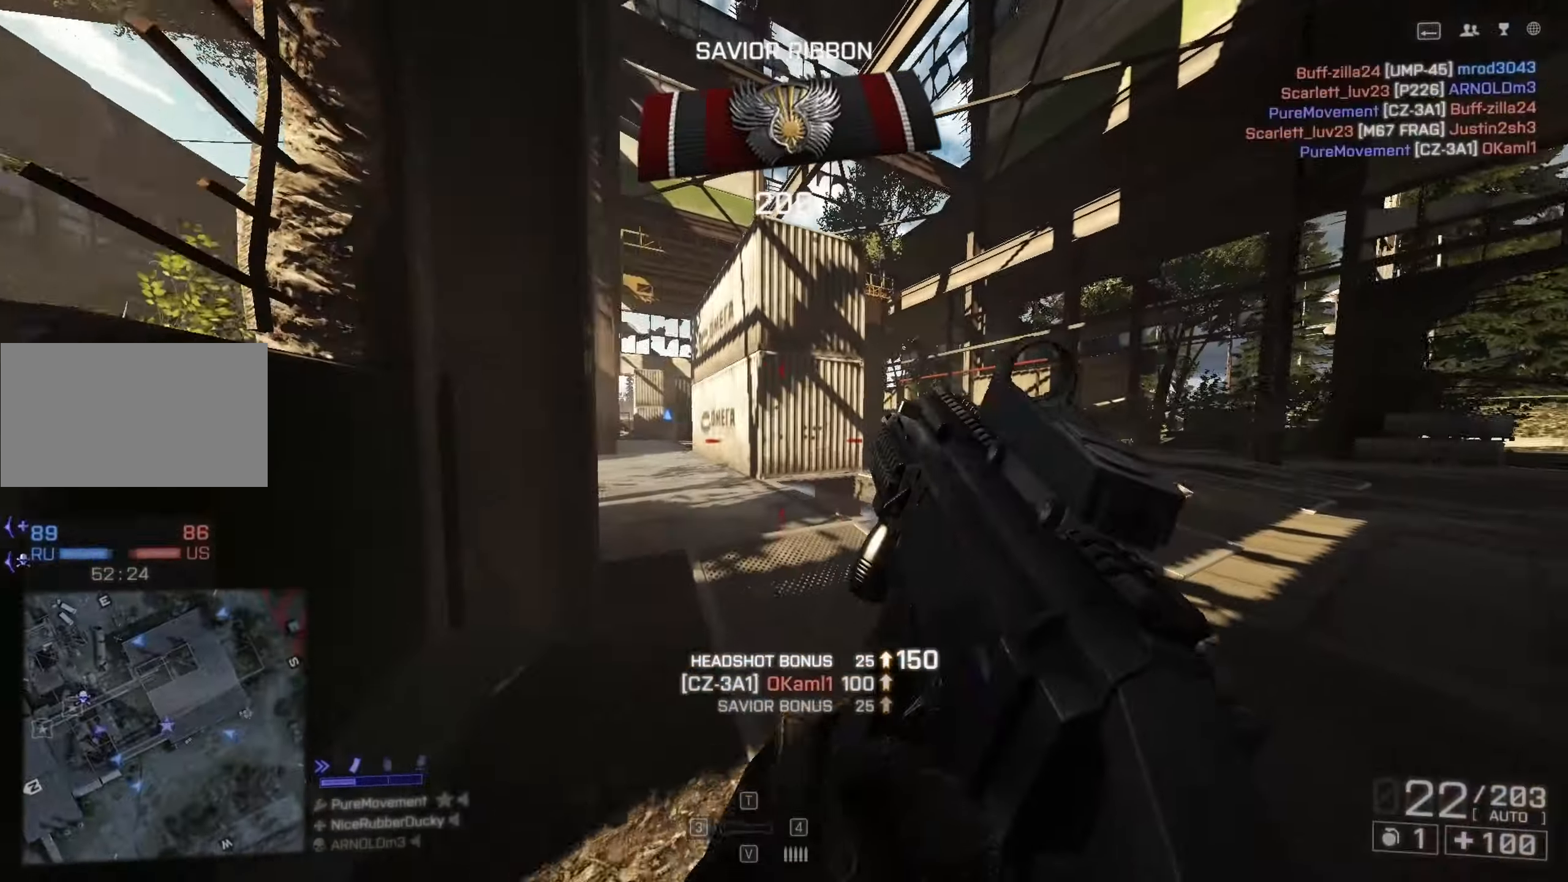
Gameplay with keyboard and mouse; each line is a JSON object with the keys and mouse buttons held at the frame after it. "events" lists presses ("down") and releases ("up") of "1", "2", "3", "4", "5", "a", "alt", "c", "caps_lock", "ctrl", "d", "e", "f", "g", "q", "r", "s", "shift", "space", "t", "tab", "v", "w", "x", "z", "mouse_left", "mouse_wheel" and "mouse_right" between this image and that frame as [ms after this image, input, new state], when the widget could be followed in between. "mouse_left", "mouse_wheel", "mouse_right" = the "left", "wheel", "right" buttons of the "mouse" list. No other keys are recorded. "wheel" means that the mouse wheel is clicked or scrolled. Not read: mouse_move.
{"keys": ["w"], "mouse": [], "events": [[400, "shift", "up"]]}
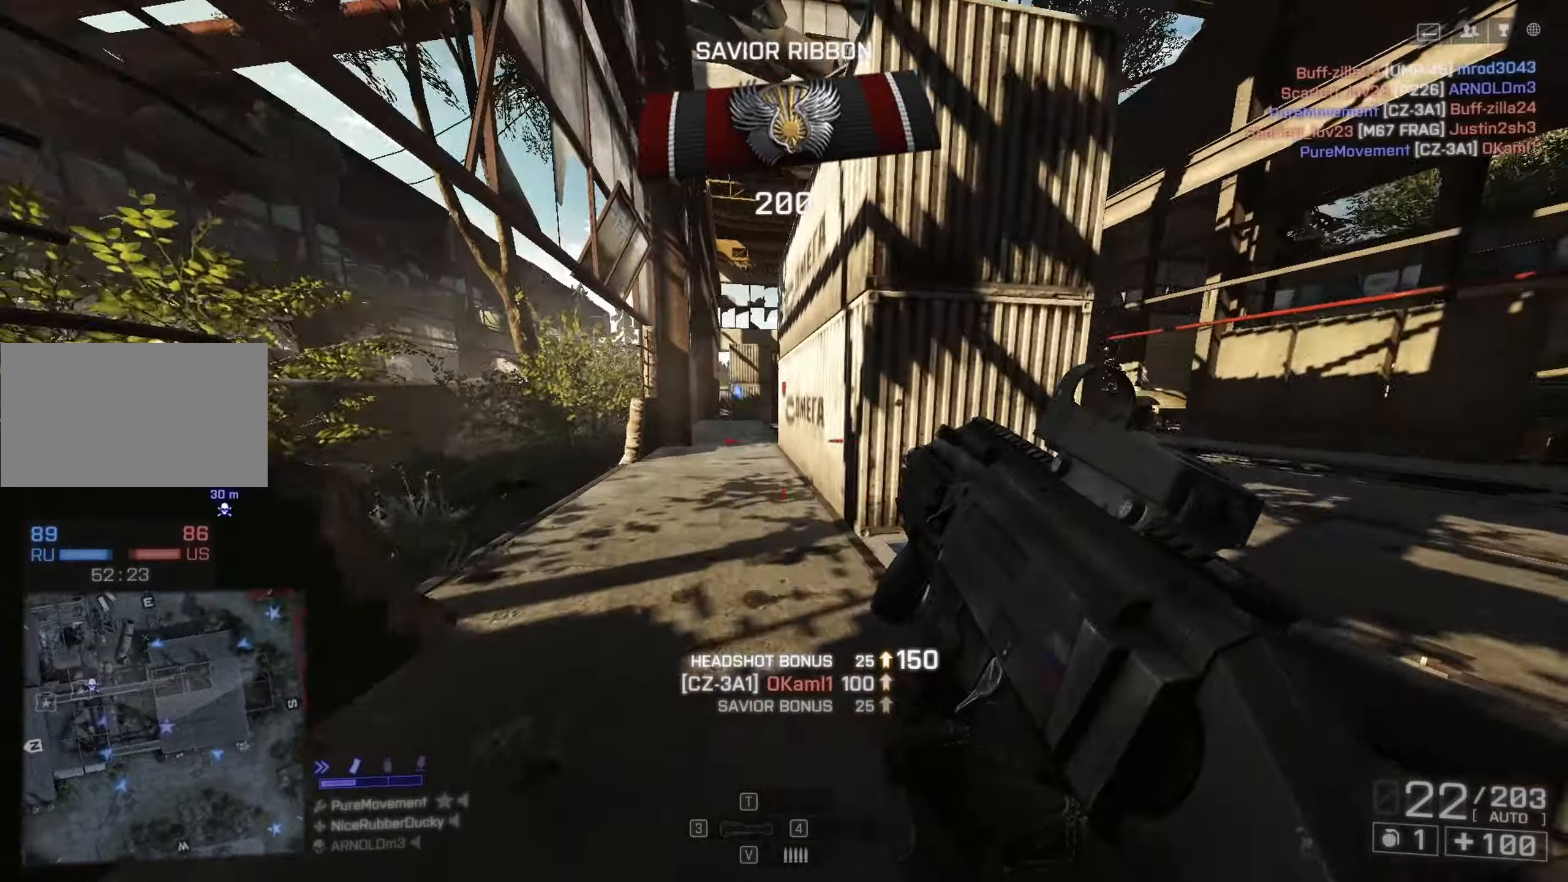
{"keys": ["d"], "mouse": [], "events": [[150, "a", "down"], [183, "w", "up"], [216, "d", "down"], [233, "a", "up"]]}
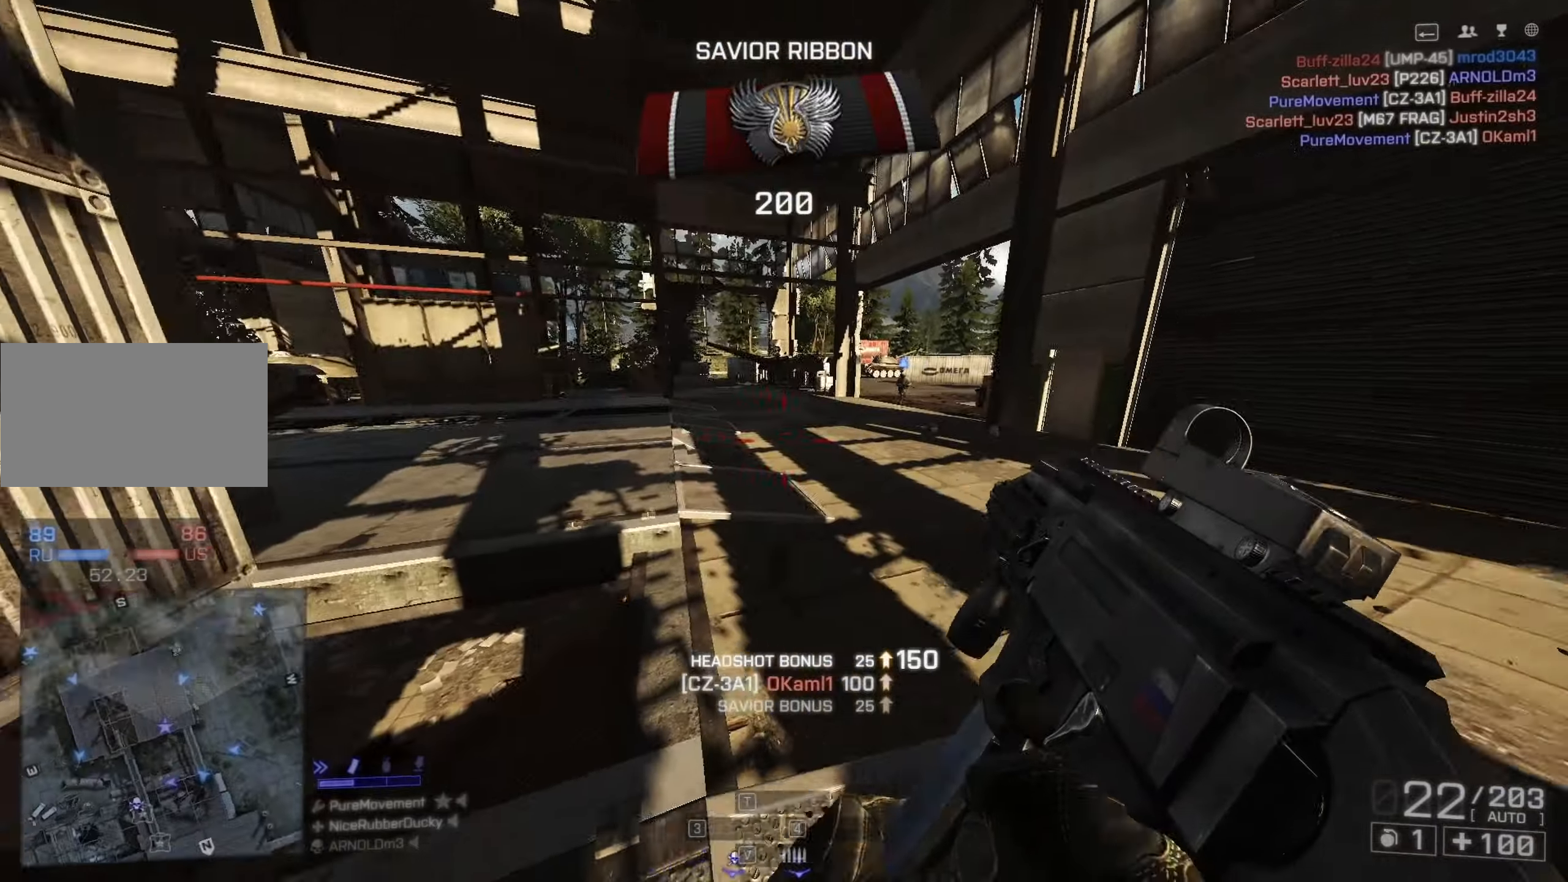
{"keys": ["shift", "w"], "mouse": [], "events": [[66, "d", "up"], [66, "w", "down"], [116, "shift", "down"]]}
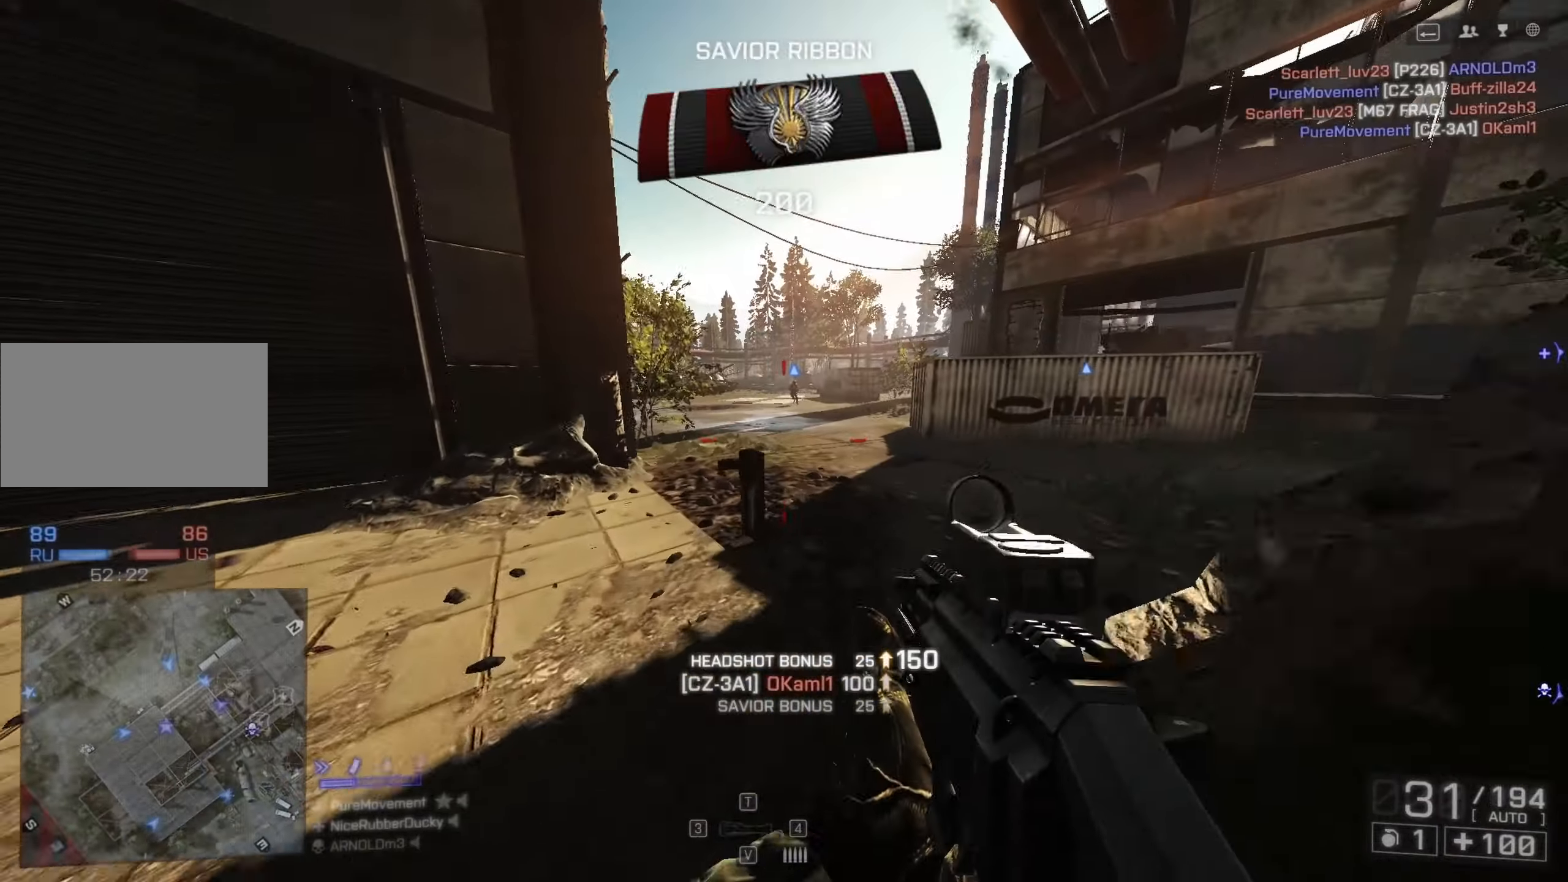
{"keys": ["shift", "w"], "mouse": [], "events": []}
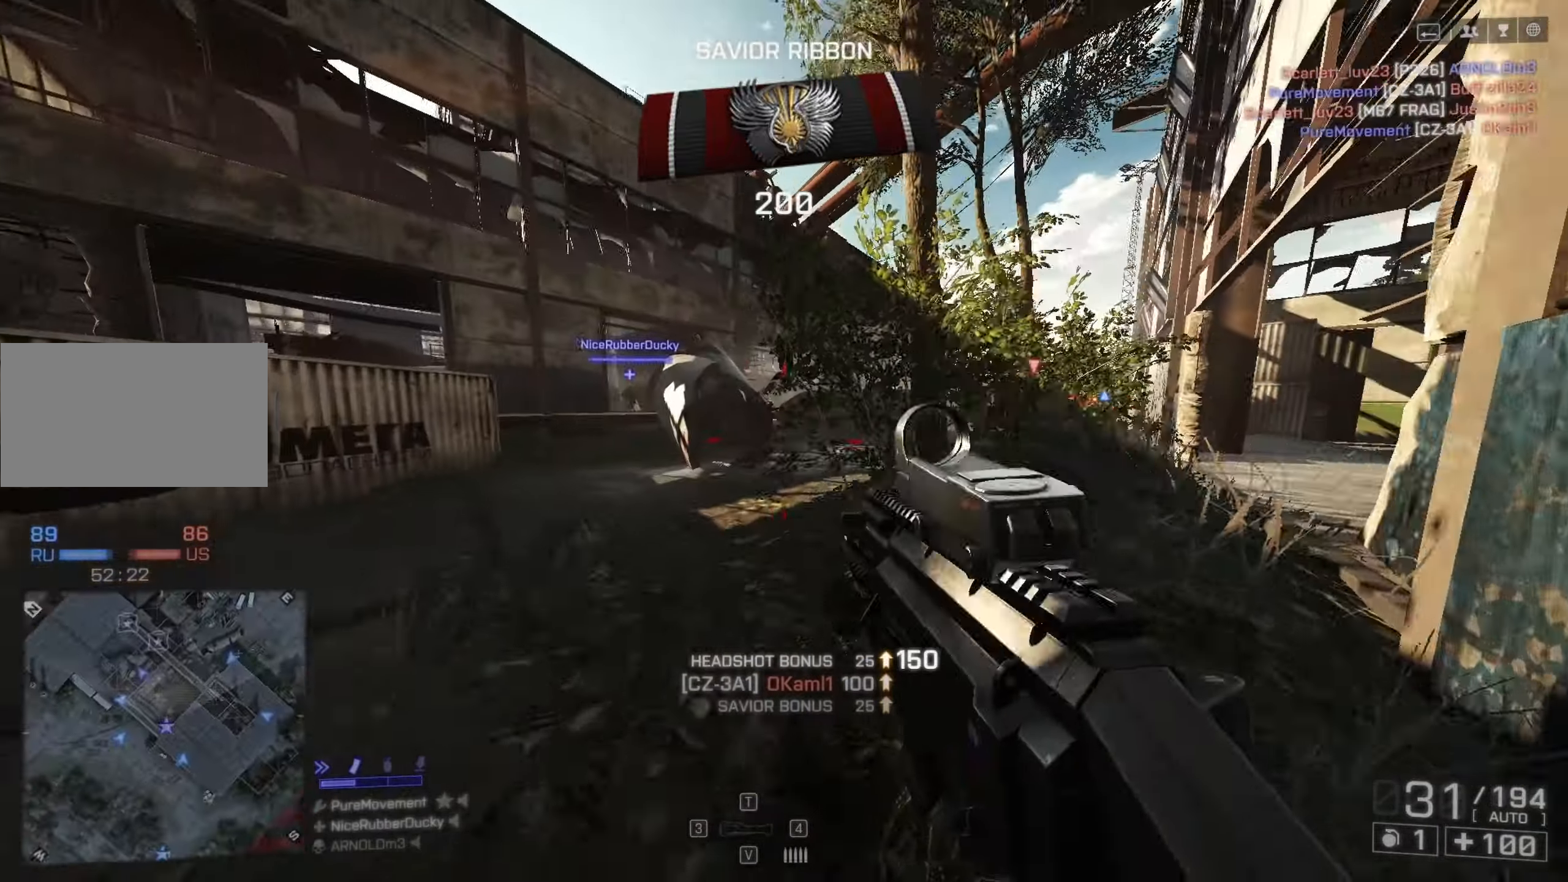
{"keys": ["shift", "w"], "mouse": [], "events": []}
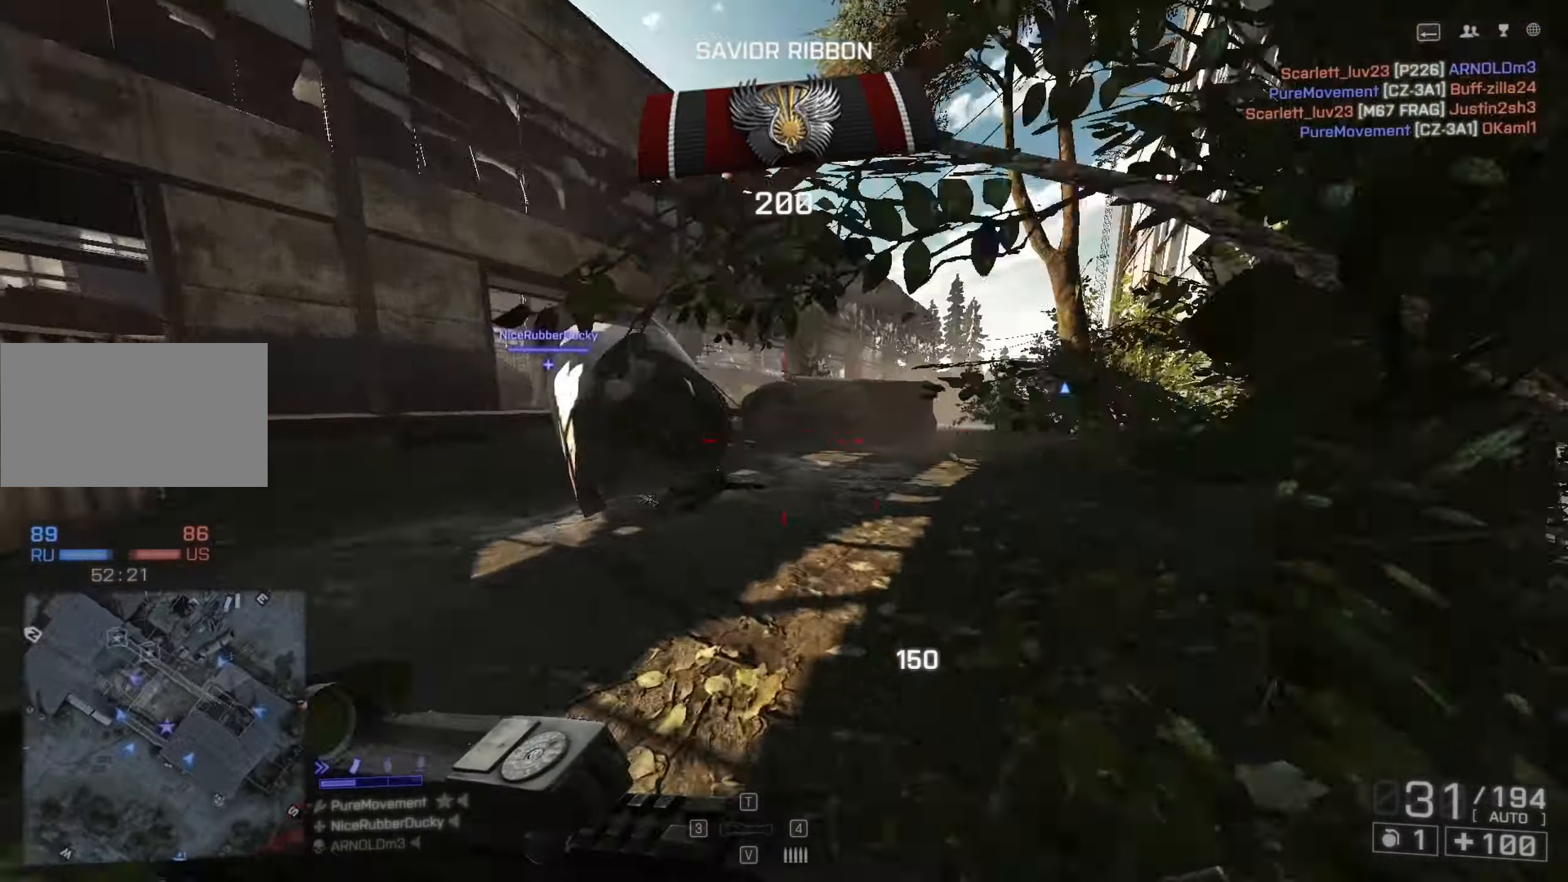
{"keys": ["d", "shift", "w"], "mouse": [], "events": [[66, "space", "down"], [350, "d", "down"], [433, "space", "up"]]}
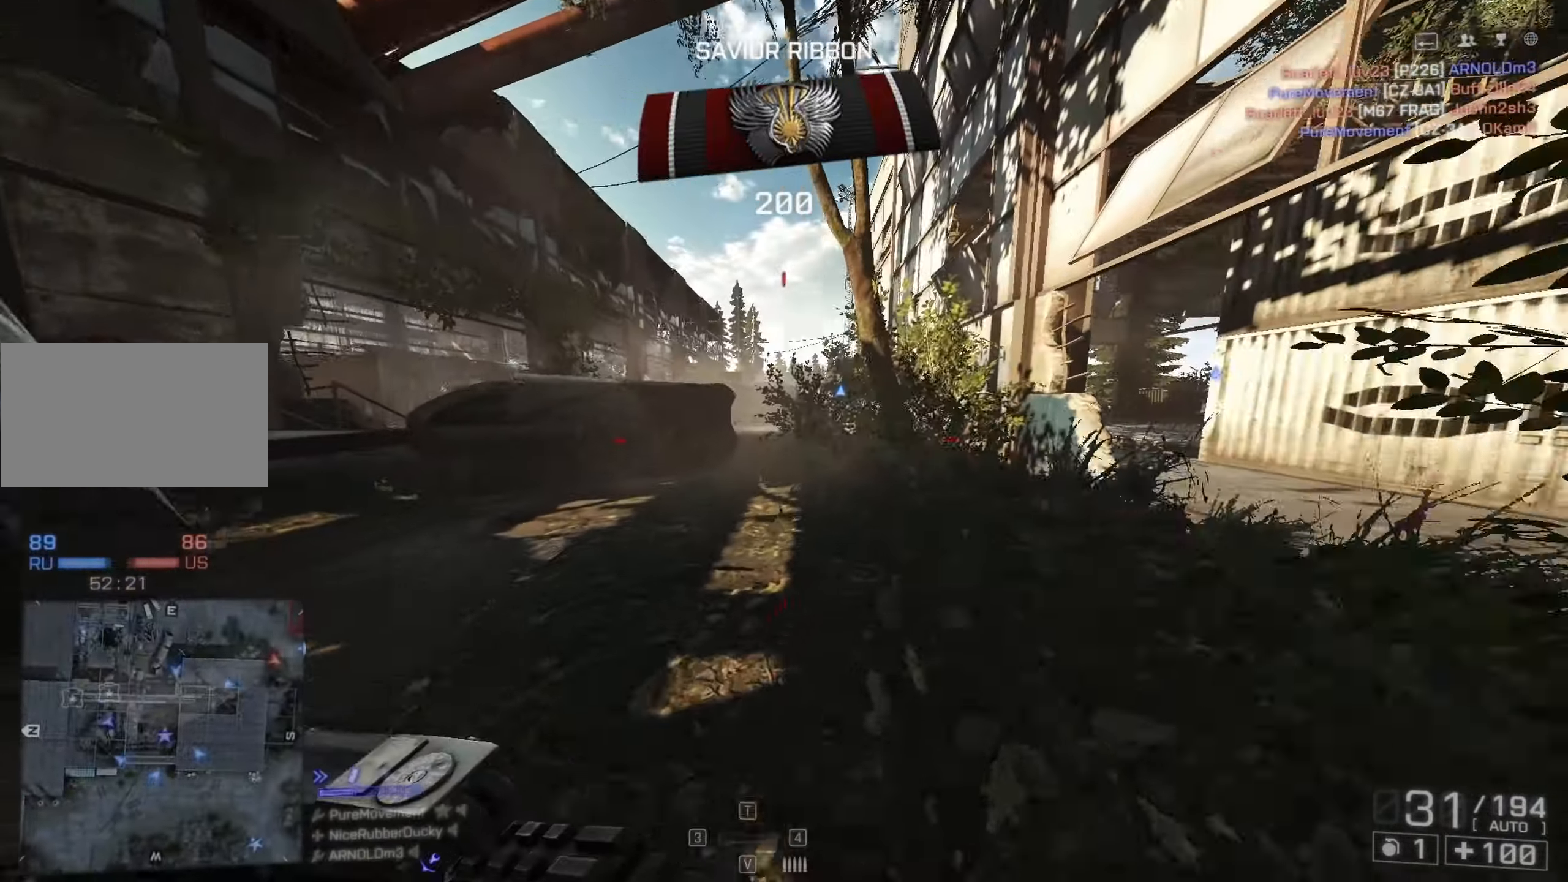
{"keys": ["shift", "w"], "mouse": [], "events": [[366, "d", "up"]]}
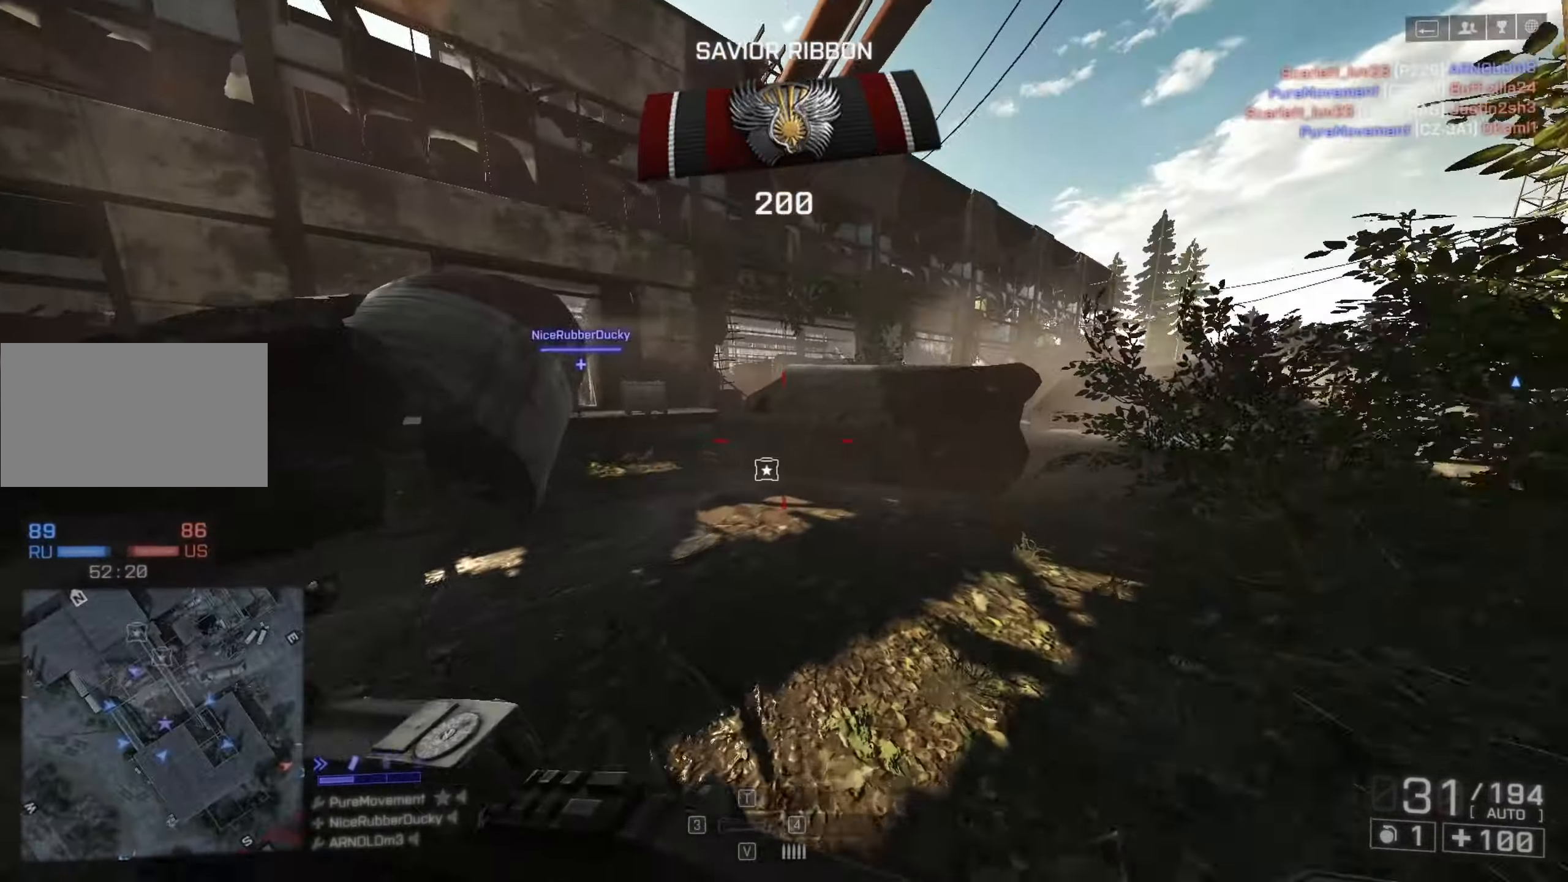
{"keys": ["d", "shift", "w"], "mouse": [], "events": [[183, "d", "down"]]}
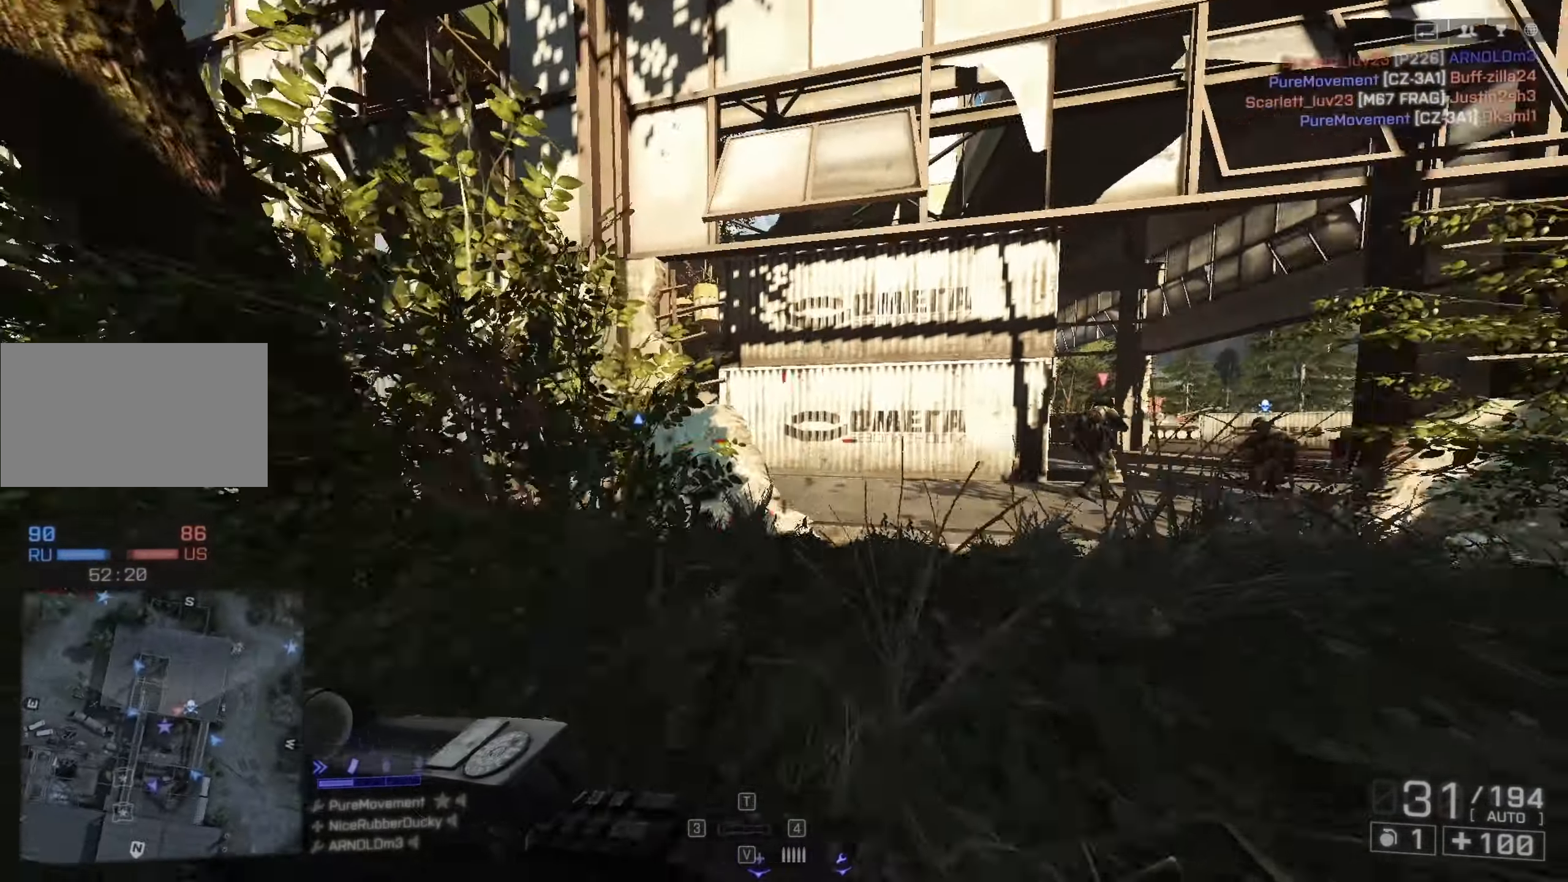
{"keys": ["d", "shift", "space", "w"], "mouse": [], "events": [[166, "space", "down"]]}
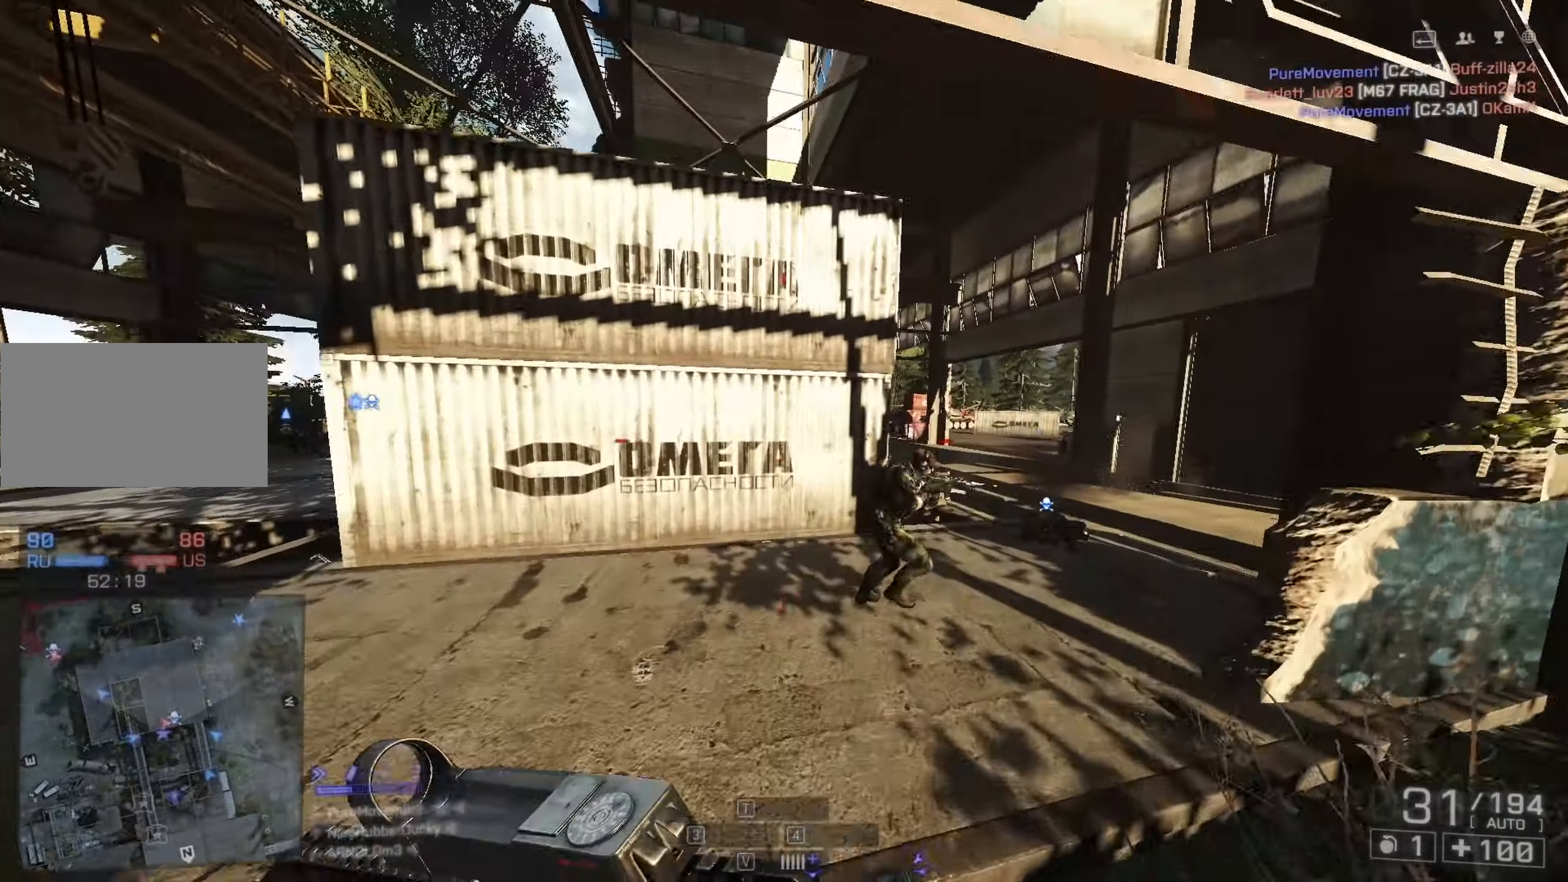
{"keys": ["a"], "mouse": ["left", "right"], "events": [[33, "d", "up"], [33, "shift", "up"], [33, "space", "up"], [83, "w", "up"], [133, "a", "down"], [266, "mouse_right", "down"], [316, "mouse_left", "down"]]}
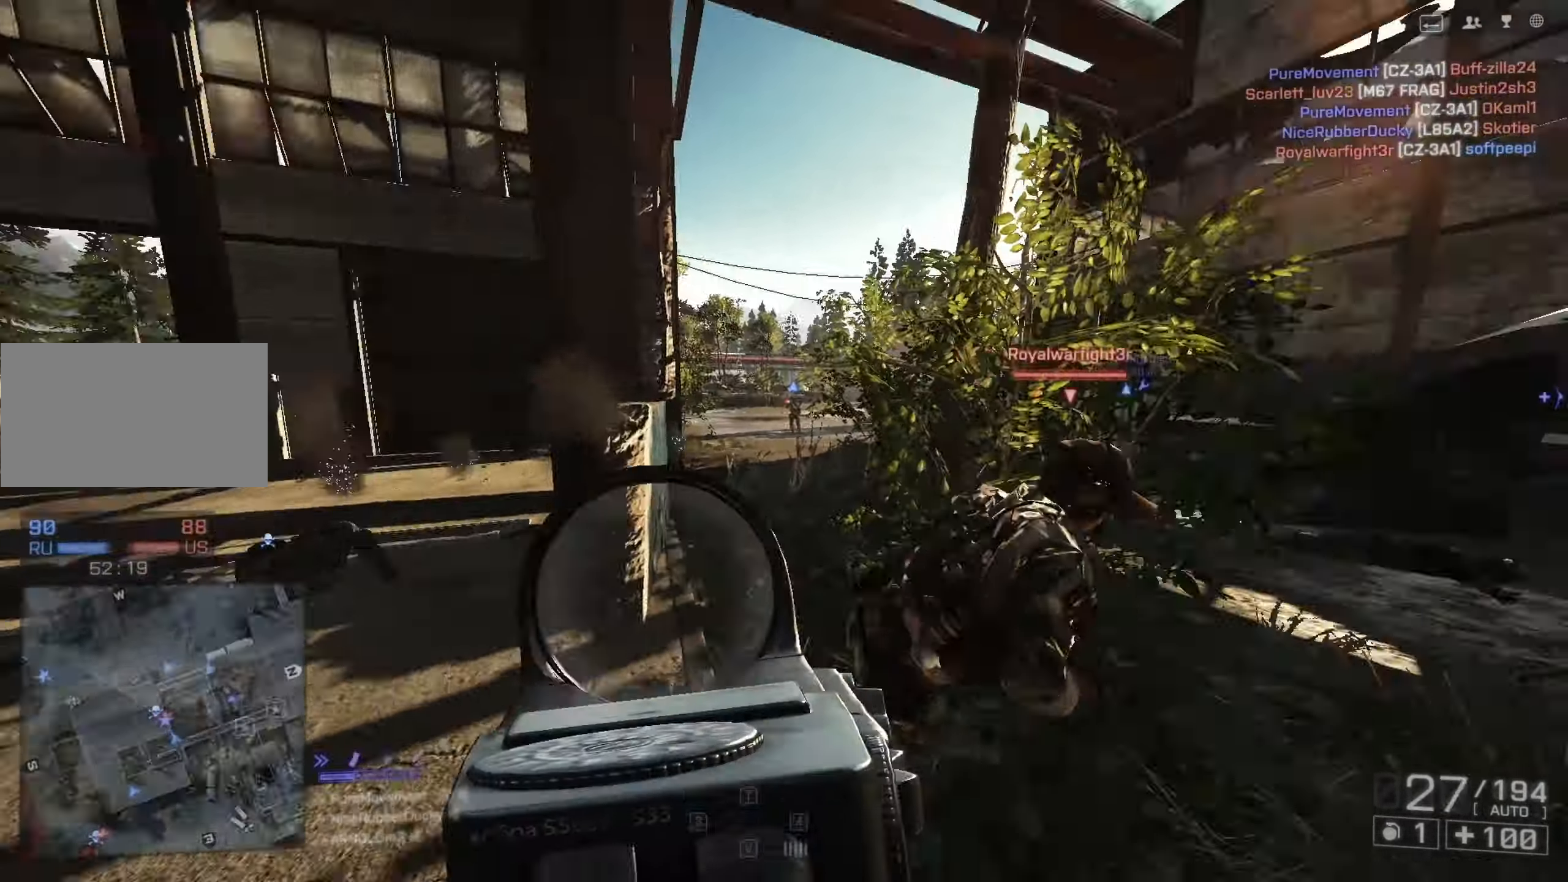
{"keys": ["a", "d", "s"], "mouse": ["left", "right"], "events": [[100, "s", "down"], [150, "d", "down"], [150, "mouse_right", "up"], [233, "a", "up"], [283, "a", "down"], [333, "mouse_right", "down"]]}
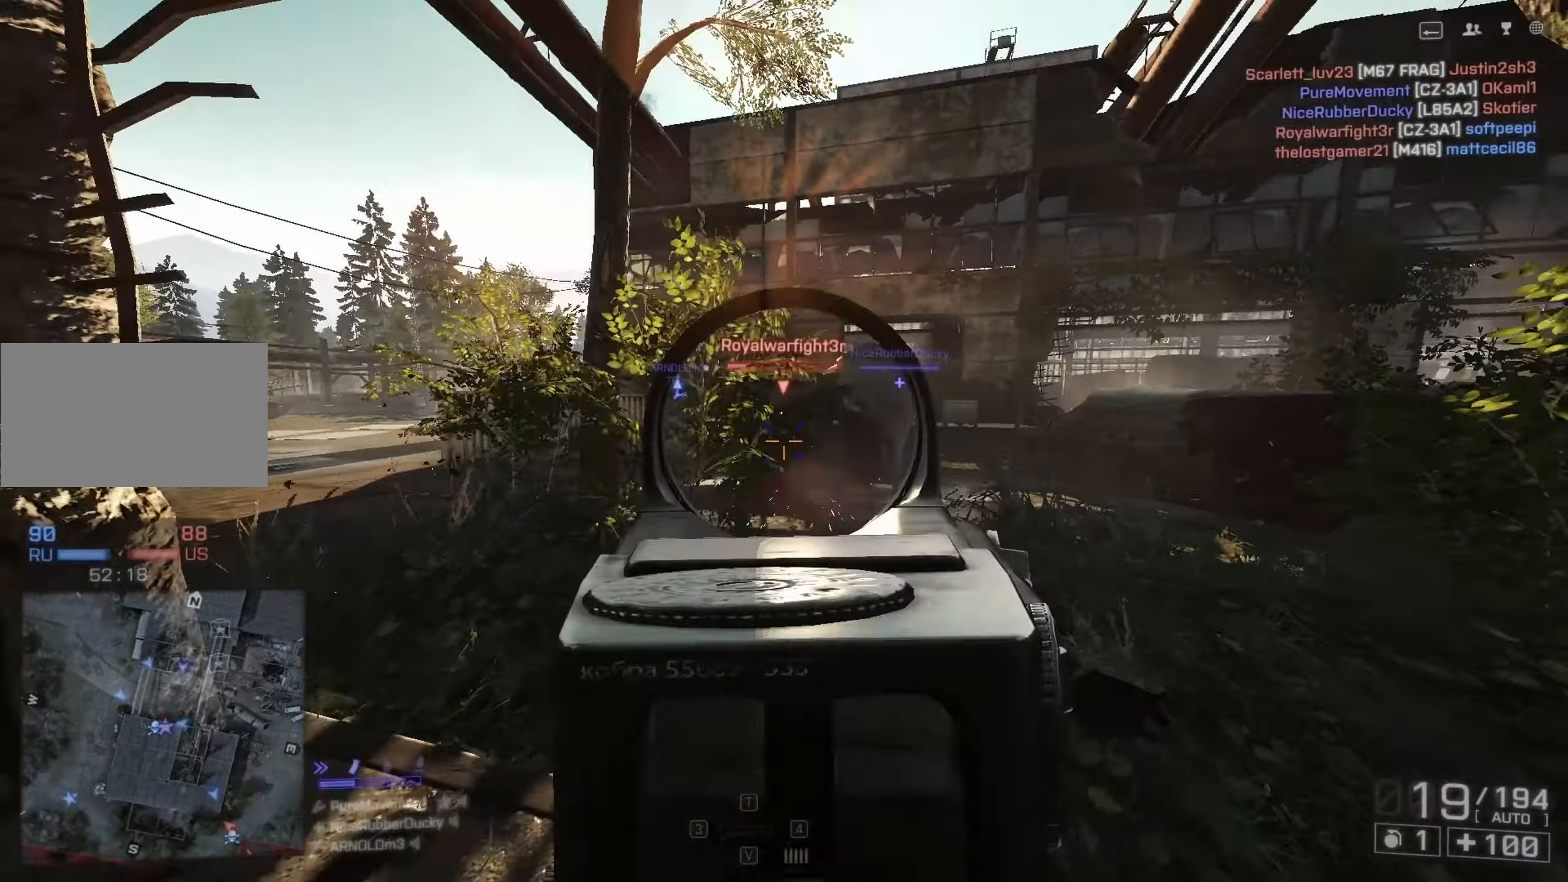
{"keys": ["d", "w"], "mouse": [], "events": [[117, "s", "up"], [150, "d", "up"], [433, "a", "up"], [433, "d", "down"], [483, "mouse_left", "up"], [483, "mouse_right", "up"], [483, "w", "down"]]}
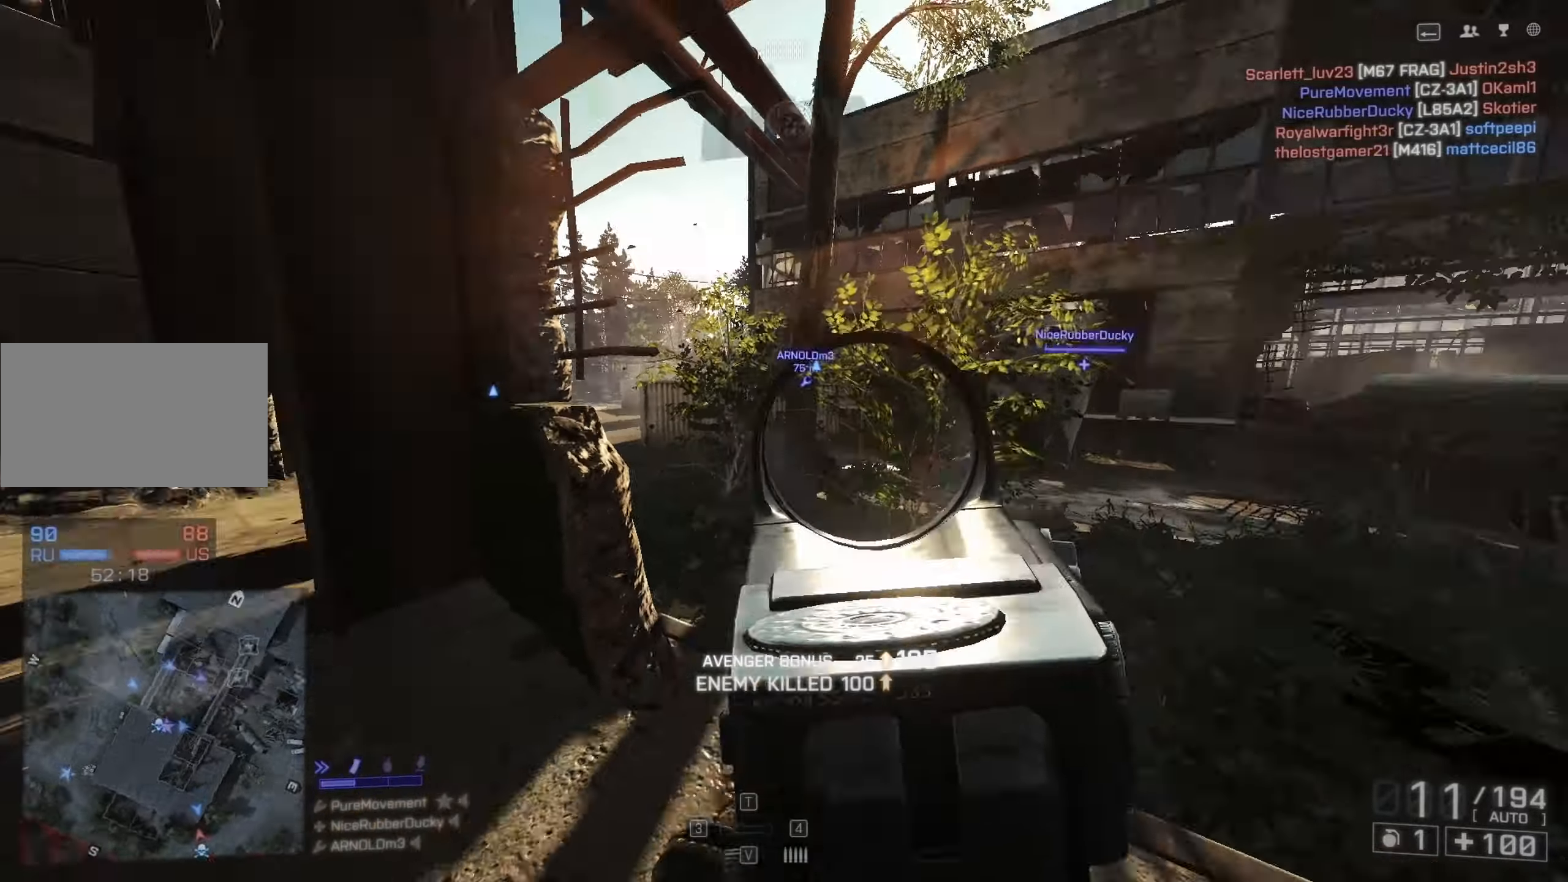
{"keys": ["shift", "w"], "mouse": [], "events": [[33, "d", "up"], [83, "shift", "down"], [183, "r", "down"], [233, "r", "up"], [233, "space", "down"], [317, "r", "down"], [317, "space", "up"], [367, "r", "up"]]}
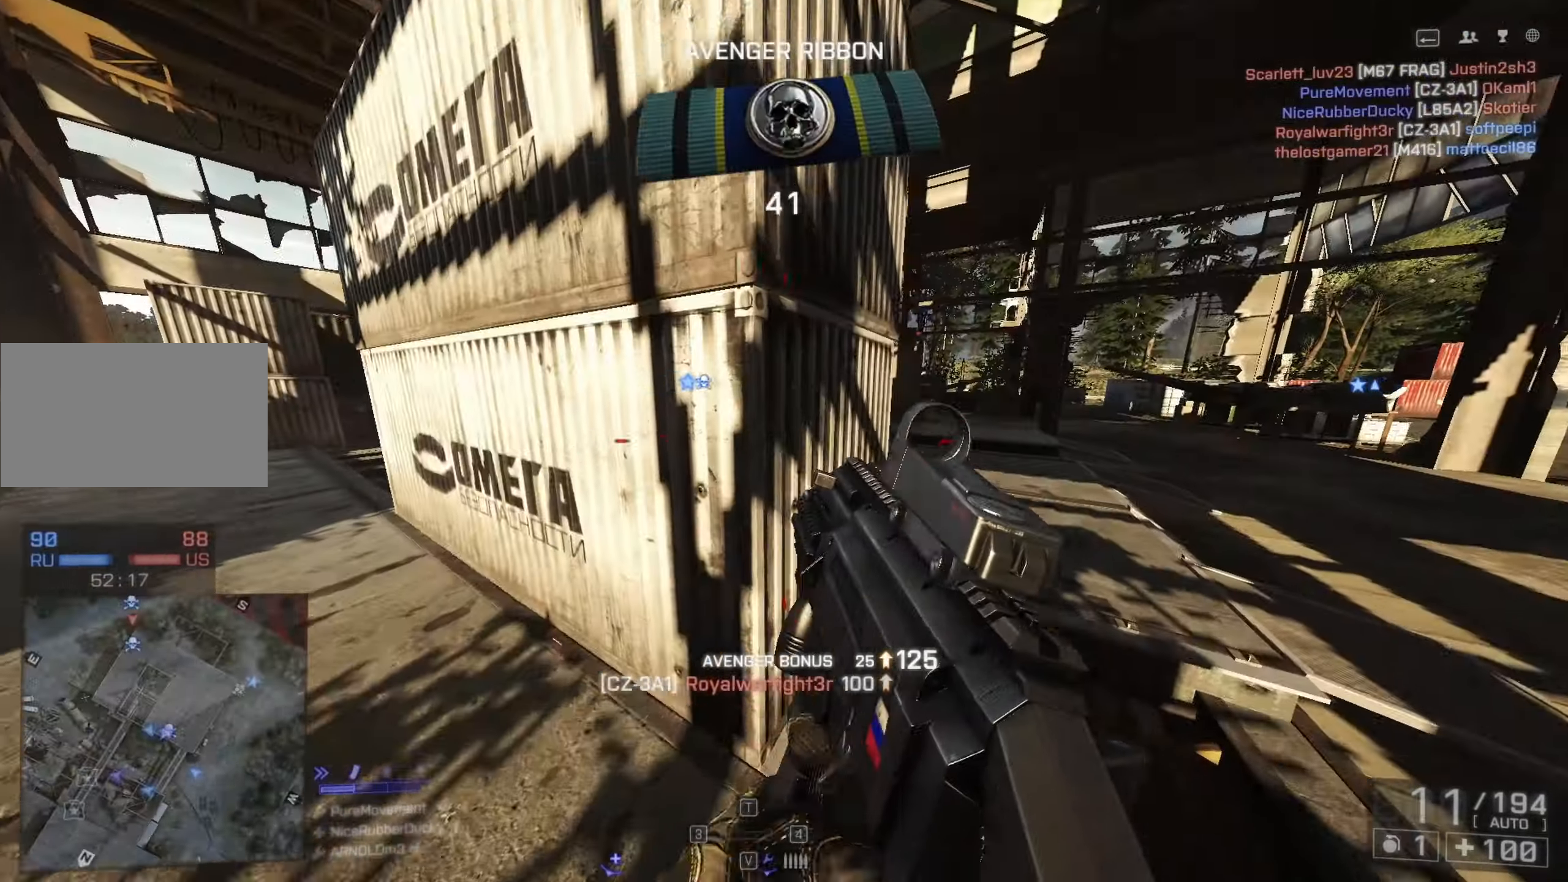
{"keys": [], "mouse": [], "events": [[433, "shift", "up"], [433, "w", "up"]]}
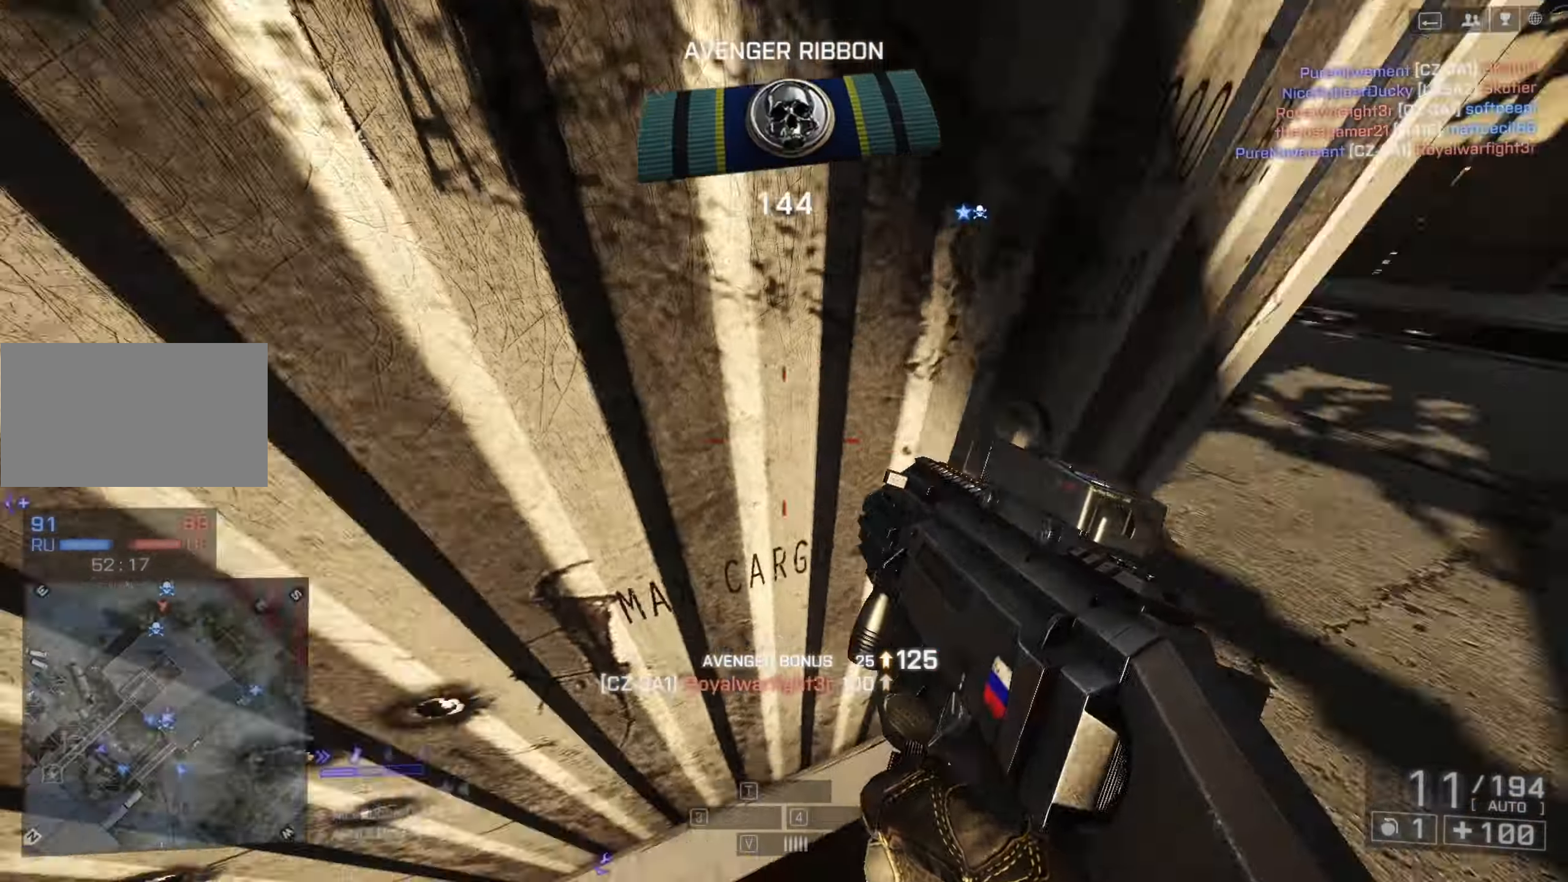
{"keys": ["a"], "mouse": [], "events": [[33, "a", "down"], [117, "w", "down"], [200, "a", "up"], [200, "w", "up"], [350, "a", "down"]]}
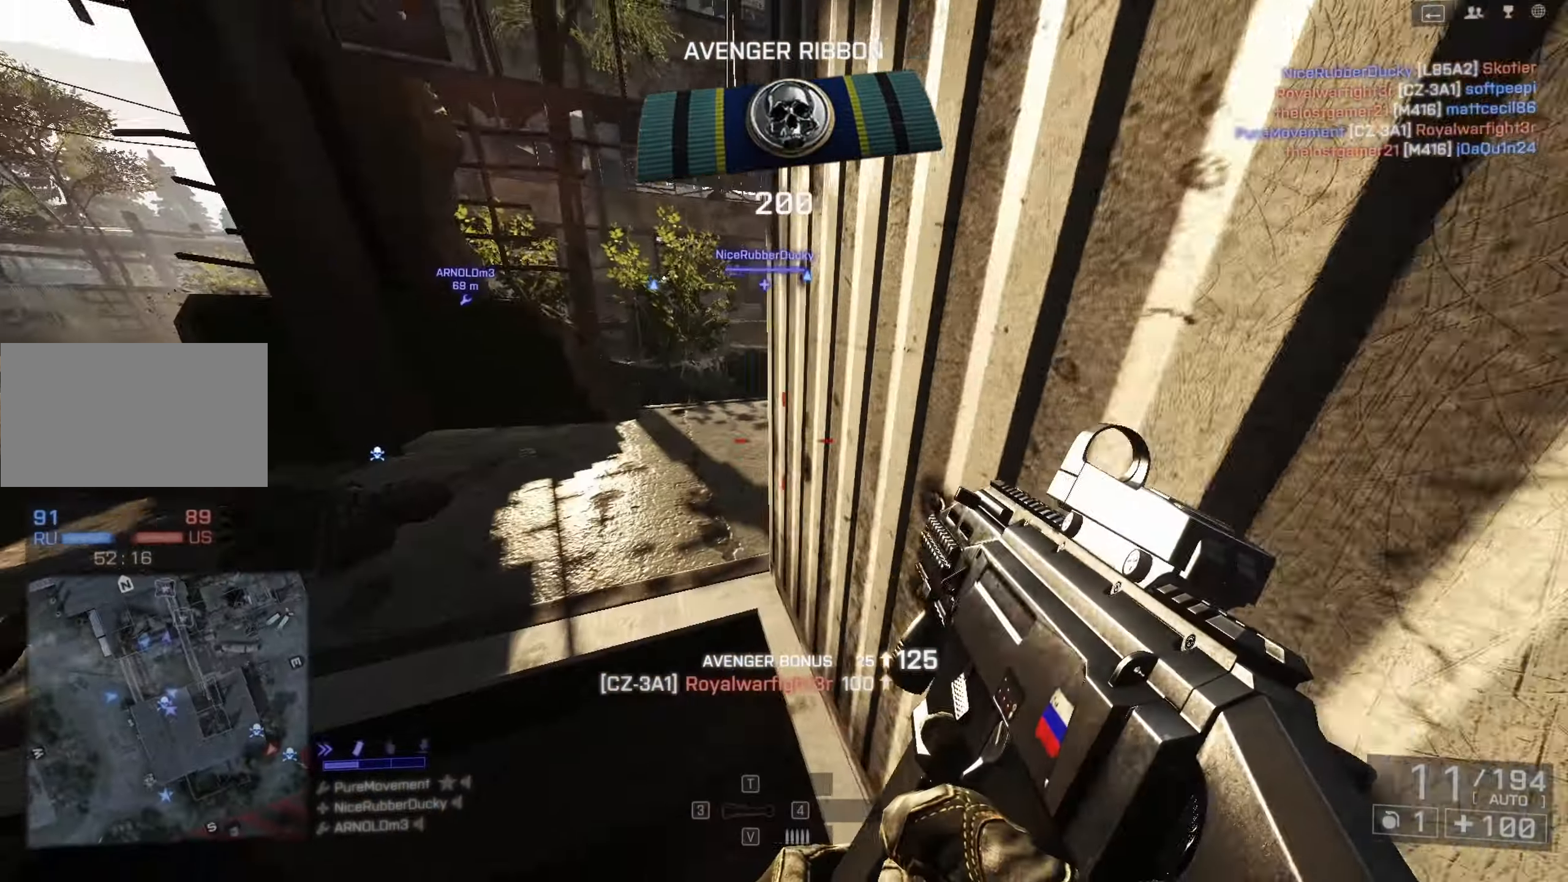
{"keys": ["shift", "w"], "mouse": [], "events": [[367, "a", "up"], [367, "w", "down"], [400, "shift", "down"]]}
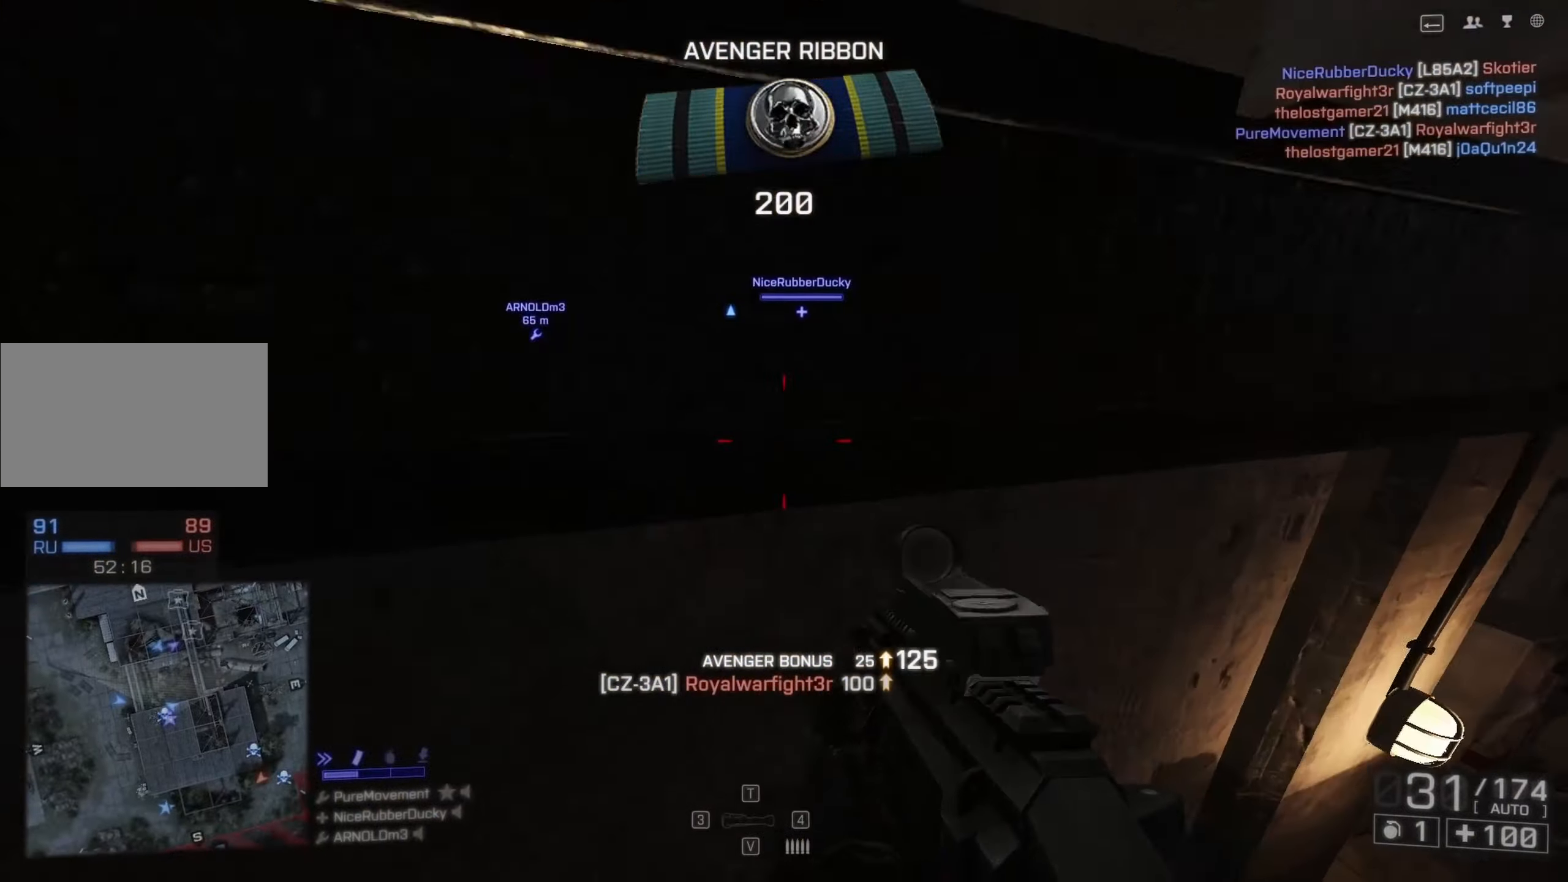
{"keys": ["d", "shift", "w"], "mouse": [], "events": [[467, "d", "down"]]}
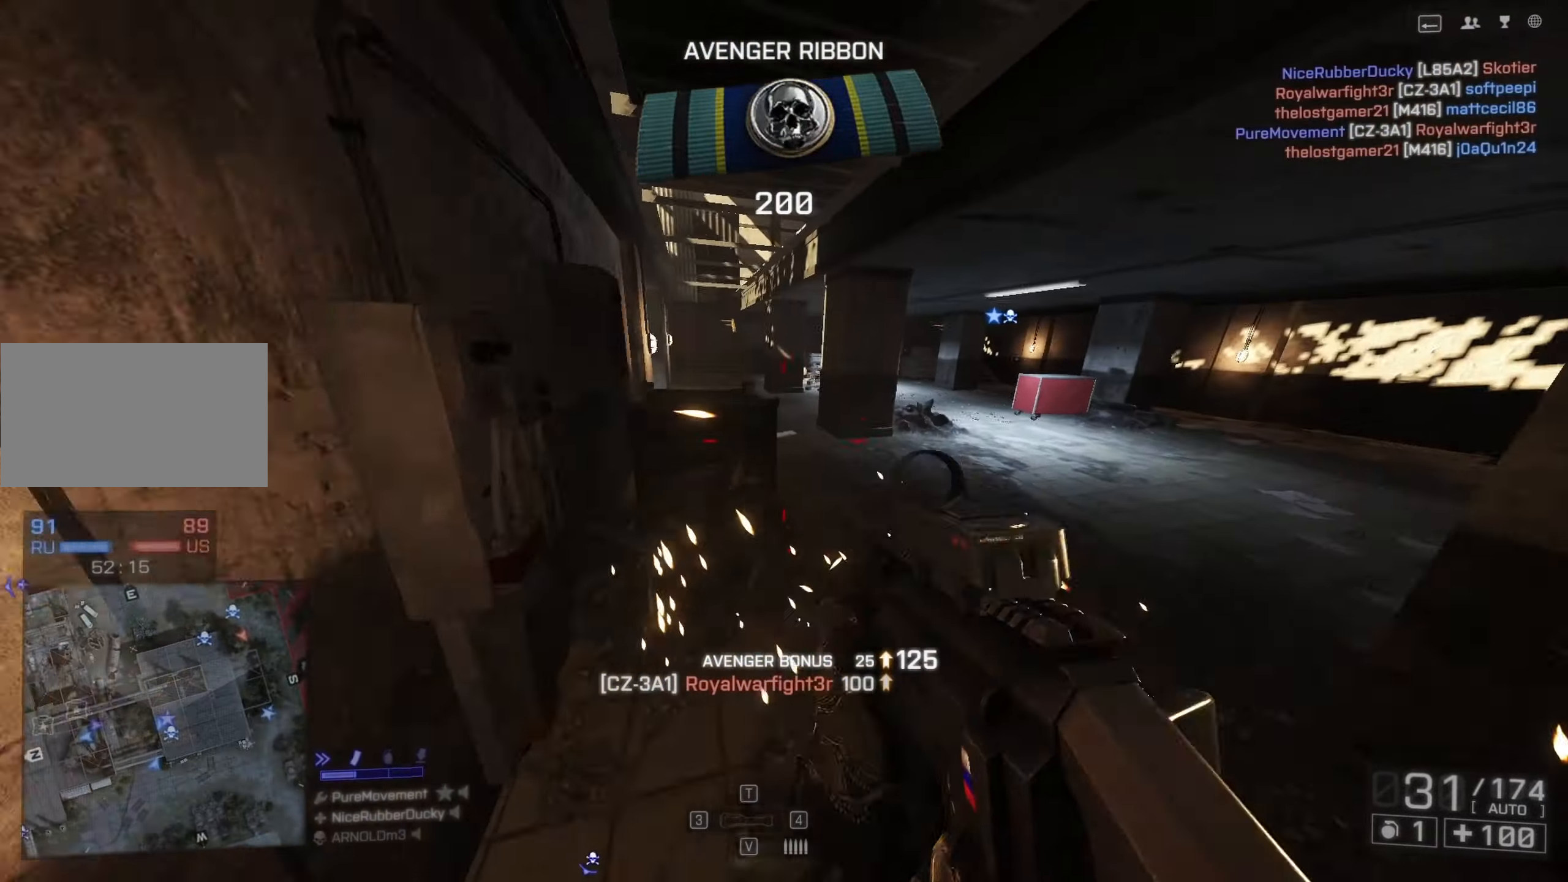
{"keys": ["shift", "w"], "mouse": [], "events": [[250, "d", "up"]]}
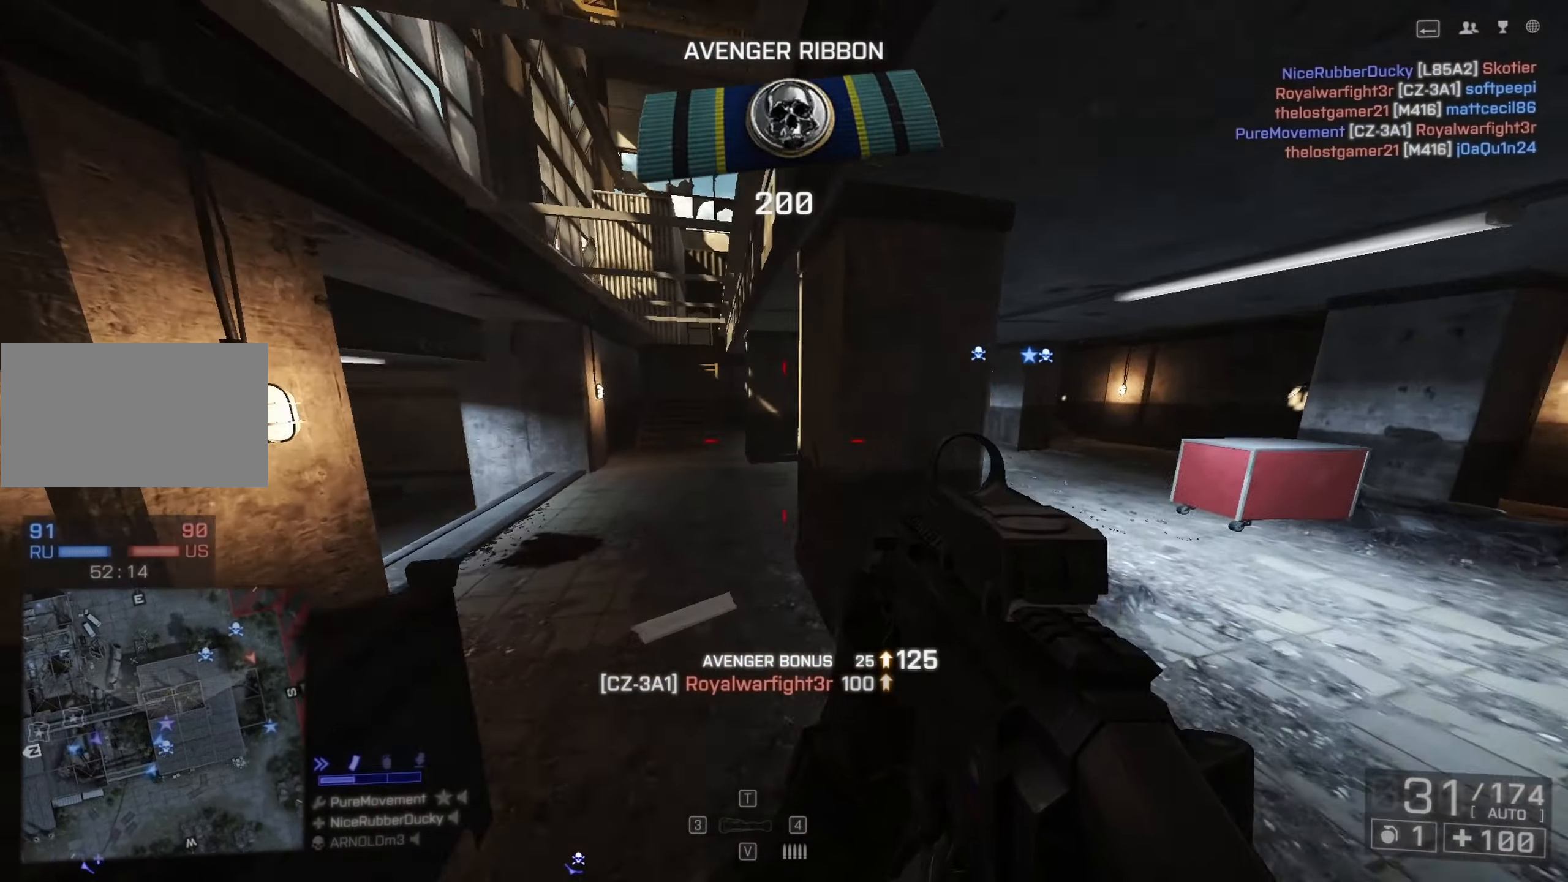
{"keys": ["d", "shift", "w"], "mouse": [], "events": [[217, "d", "down"]]}
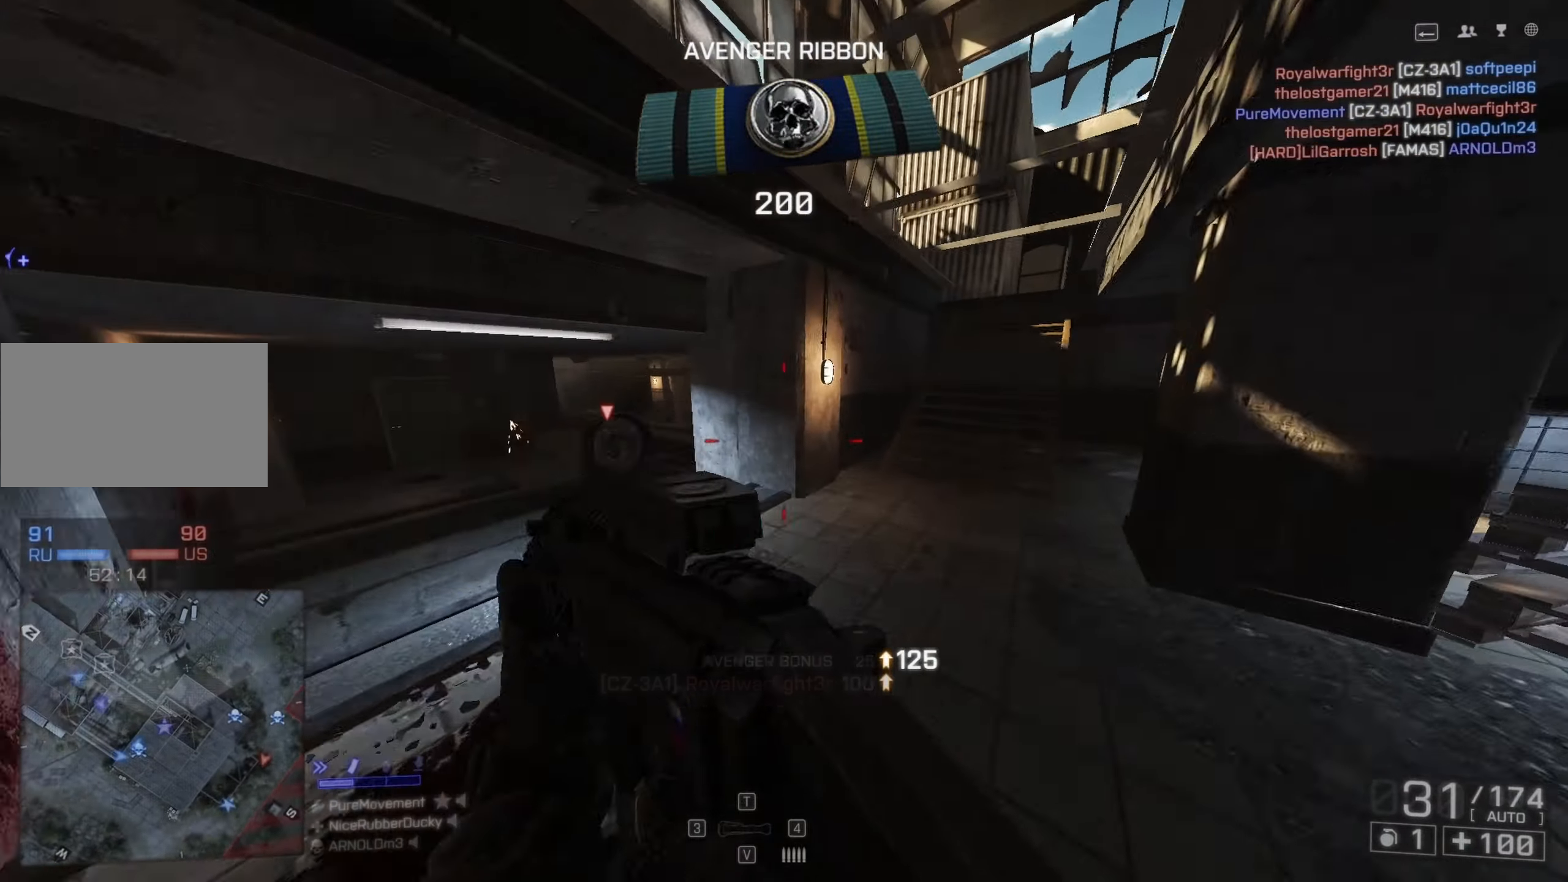
{"keys": ["a"], "mouse": ["left", "right"], "events": [[300, "shift", "up"], [300, "w", "up"], [333, "mouse_right", "down"], [367, "a", "down"], [367, "d", "up"], [467, "mouse_left", "down"]]}
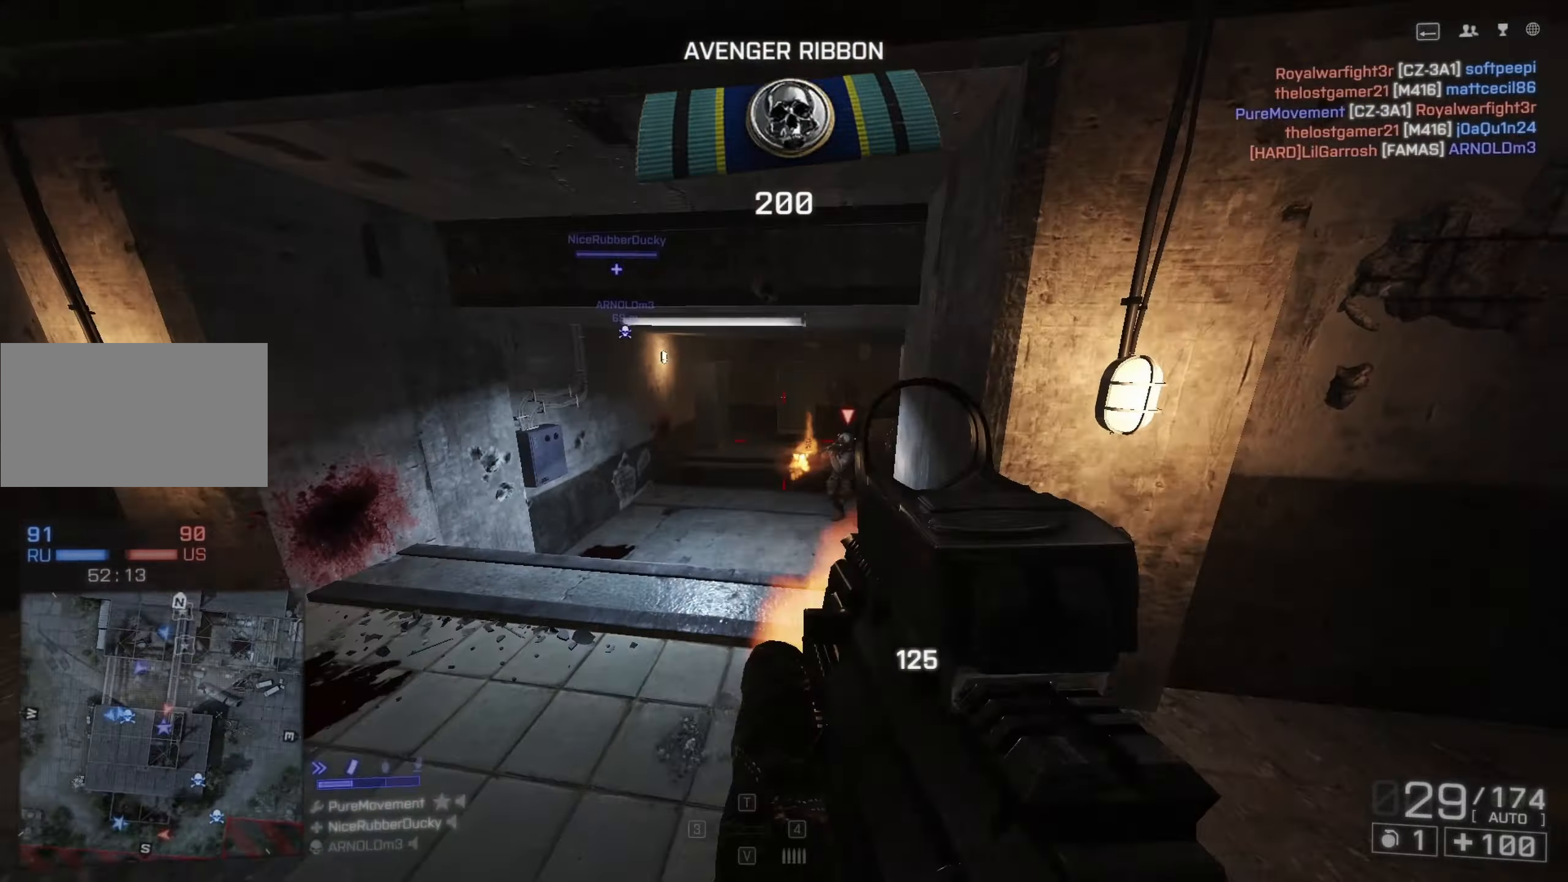
{"keys": ["a"], "mouse": ["left", "right"], "events": []}
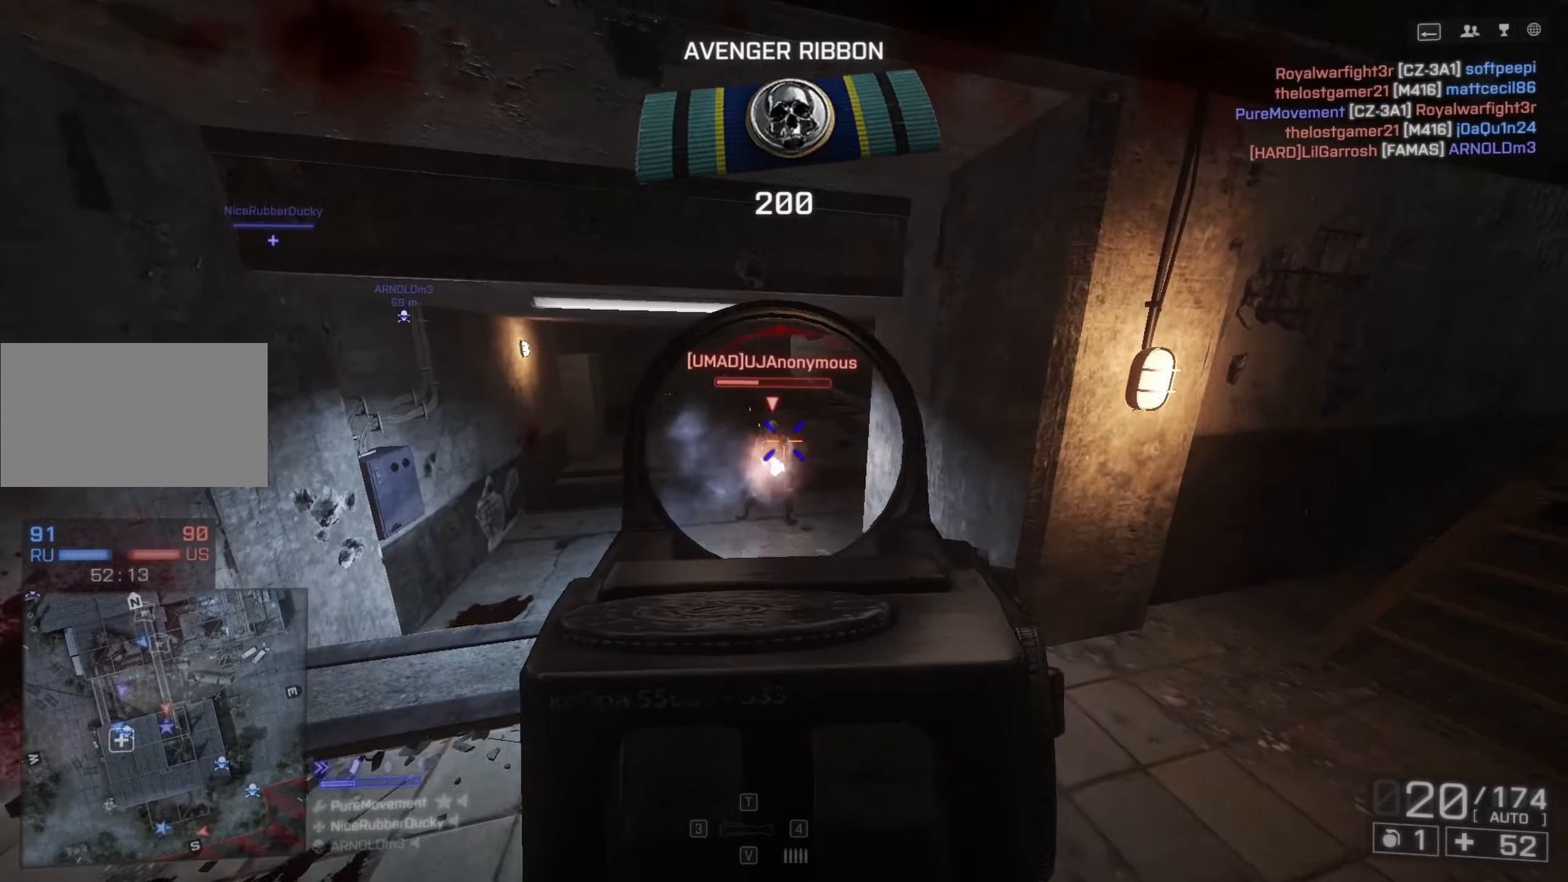
{"keys": ["r", "shift", "w"], "mouse": [], "events": [[100, "a", "up"], [100, "d", "down"], [350, "mouse_right", "up"], [350, "w", "down"], [400, "d", "up"], [400, "mouse_left", "up"], [400, "shift", "down"], [450, "r", "down"]]}
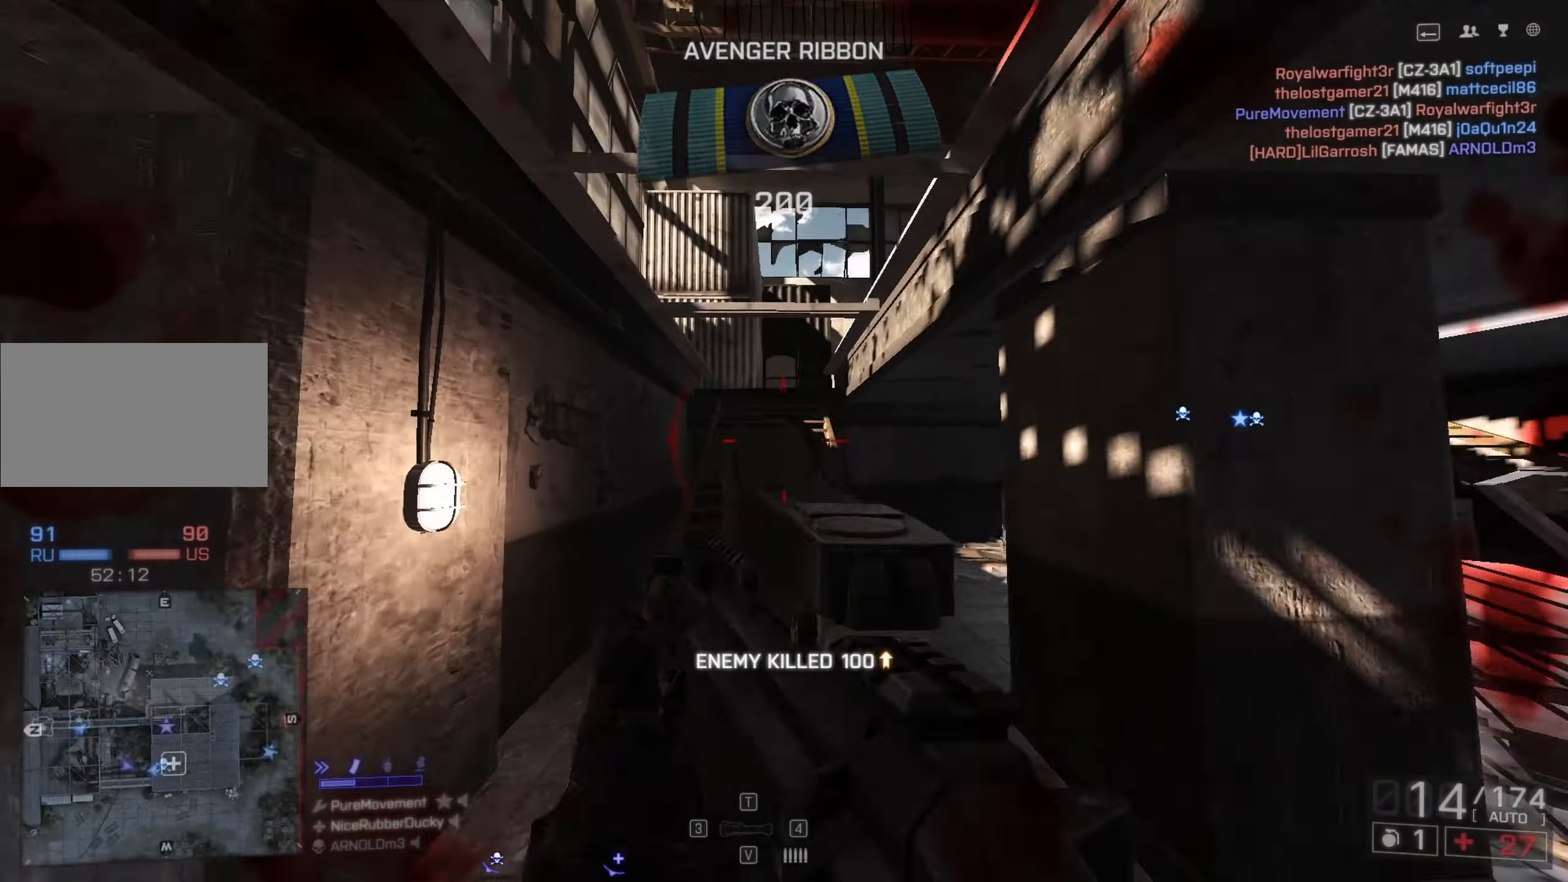
{"keys": ["shift", "w"], "mouse": [], "events": [[33, "r", "up"], [83, "r", "down"], [167, "r", "up"]]}
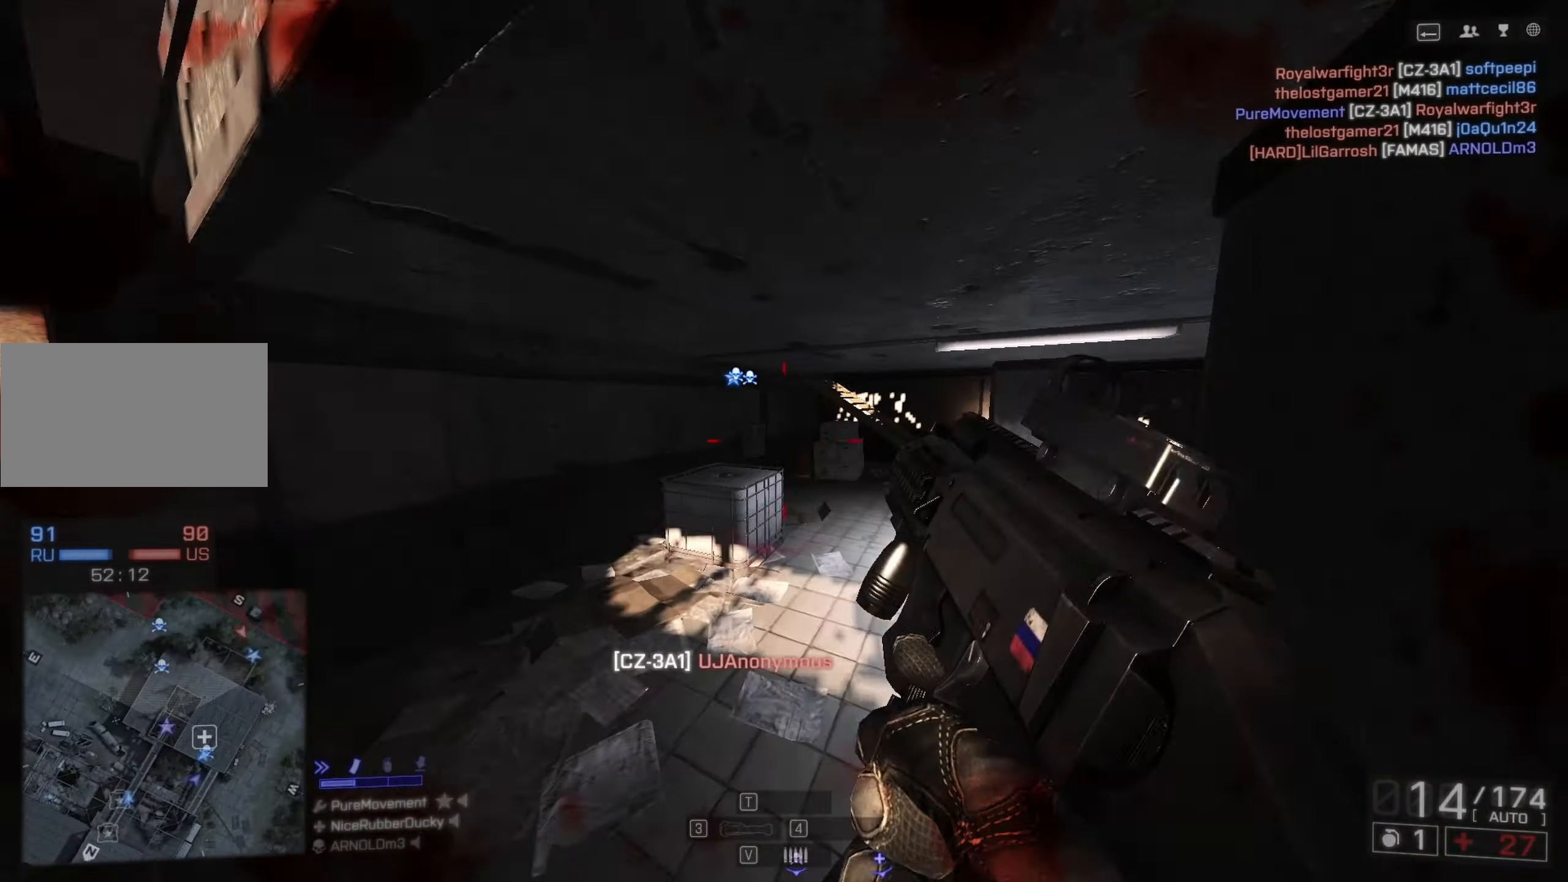
{"keys": ["shift", "w"], "mouse": [], "events": [[200, "space", "down"], [467, "space", "up"]]}
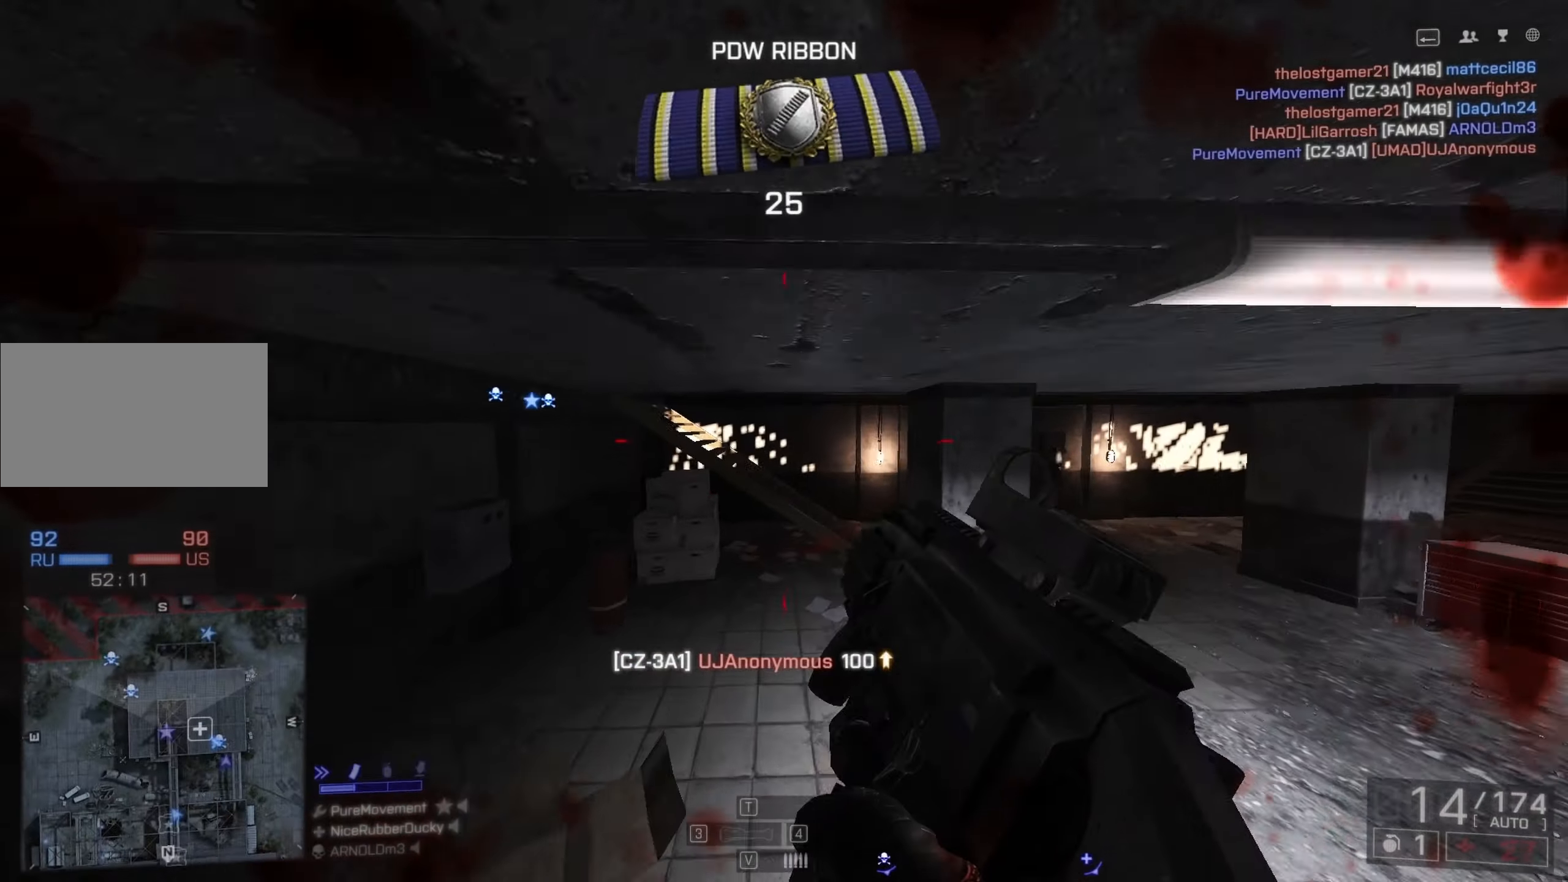
{"keys": ["d", "shift", "w"], "mouse": [], "events": [[117, "d", "down"], [200, "d", "up"], [250, "d", "down"]]}
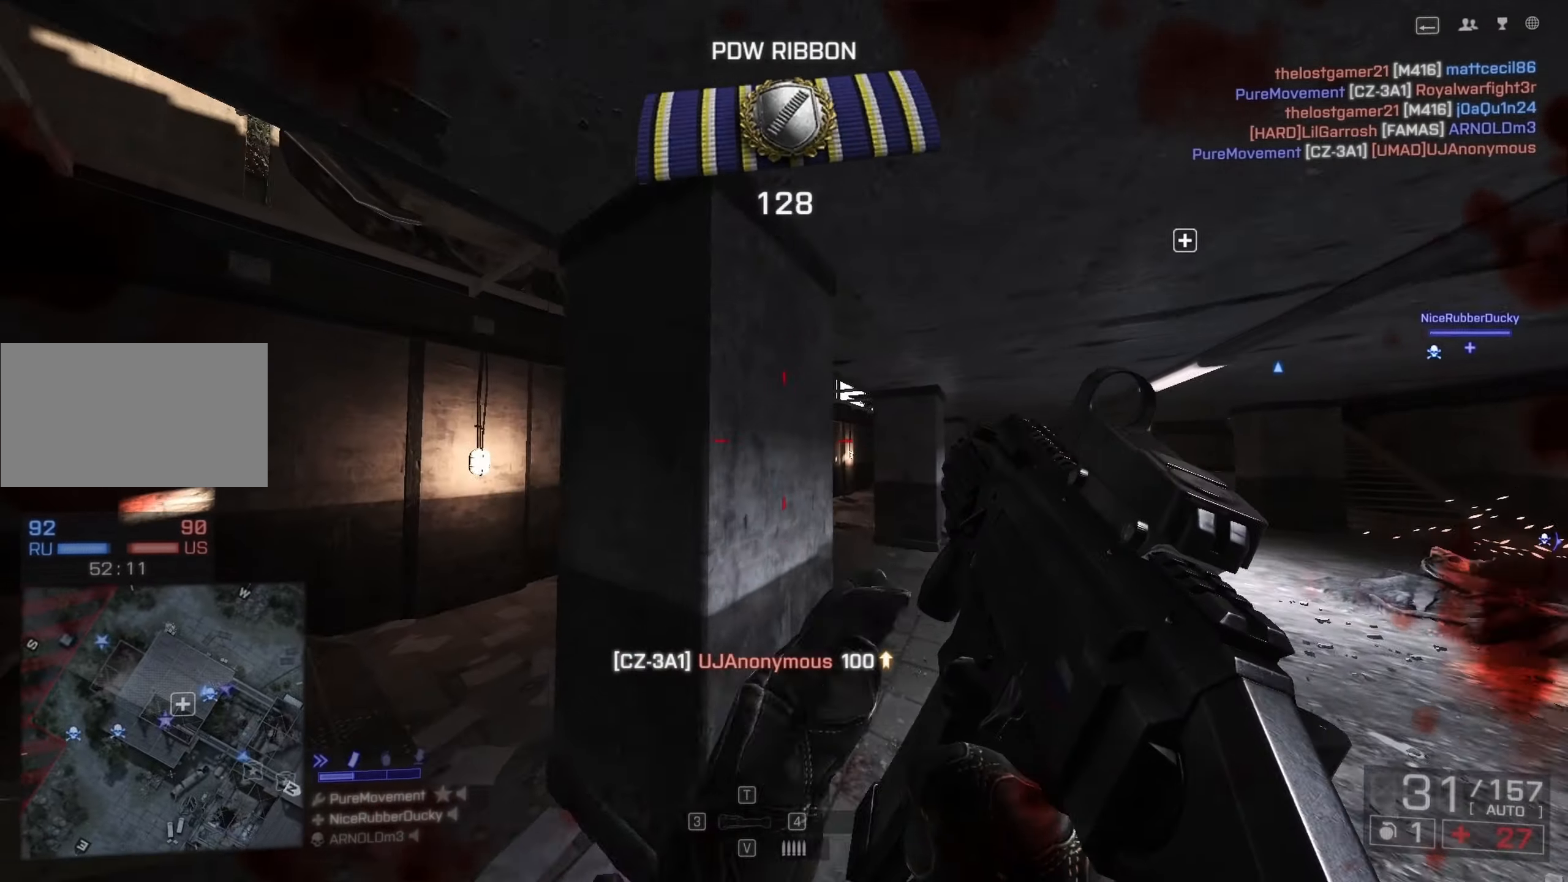
{"keys": ["shift", "w"], "mouse": [], "events": [[500, "d", "up"]]}
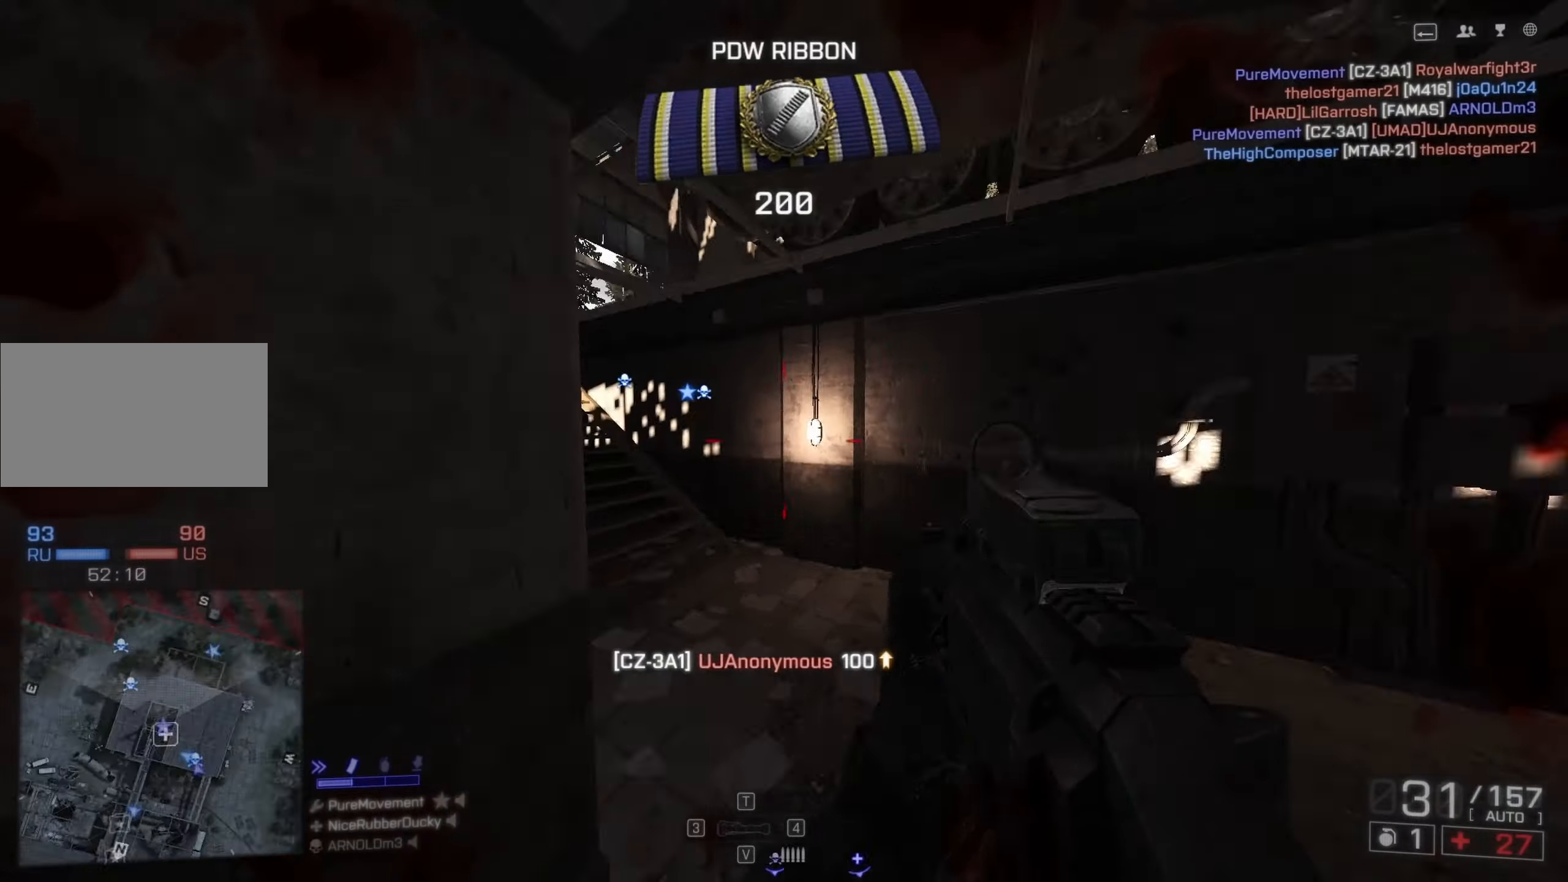
{"keys": ["shift", "w"], "mouse": [], "events": []}
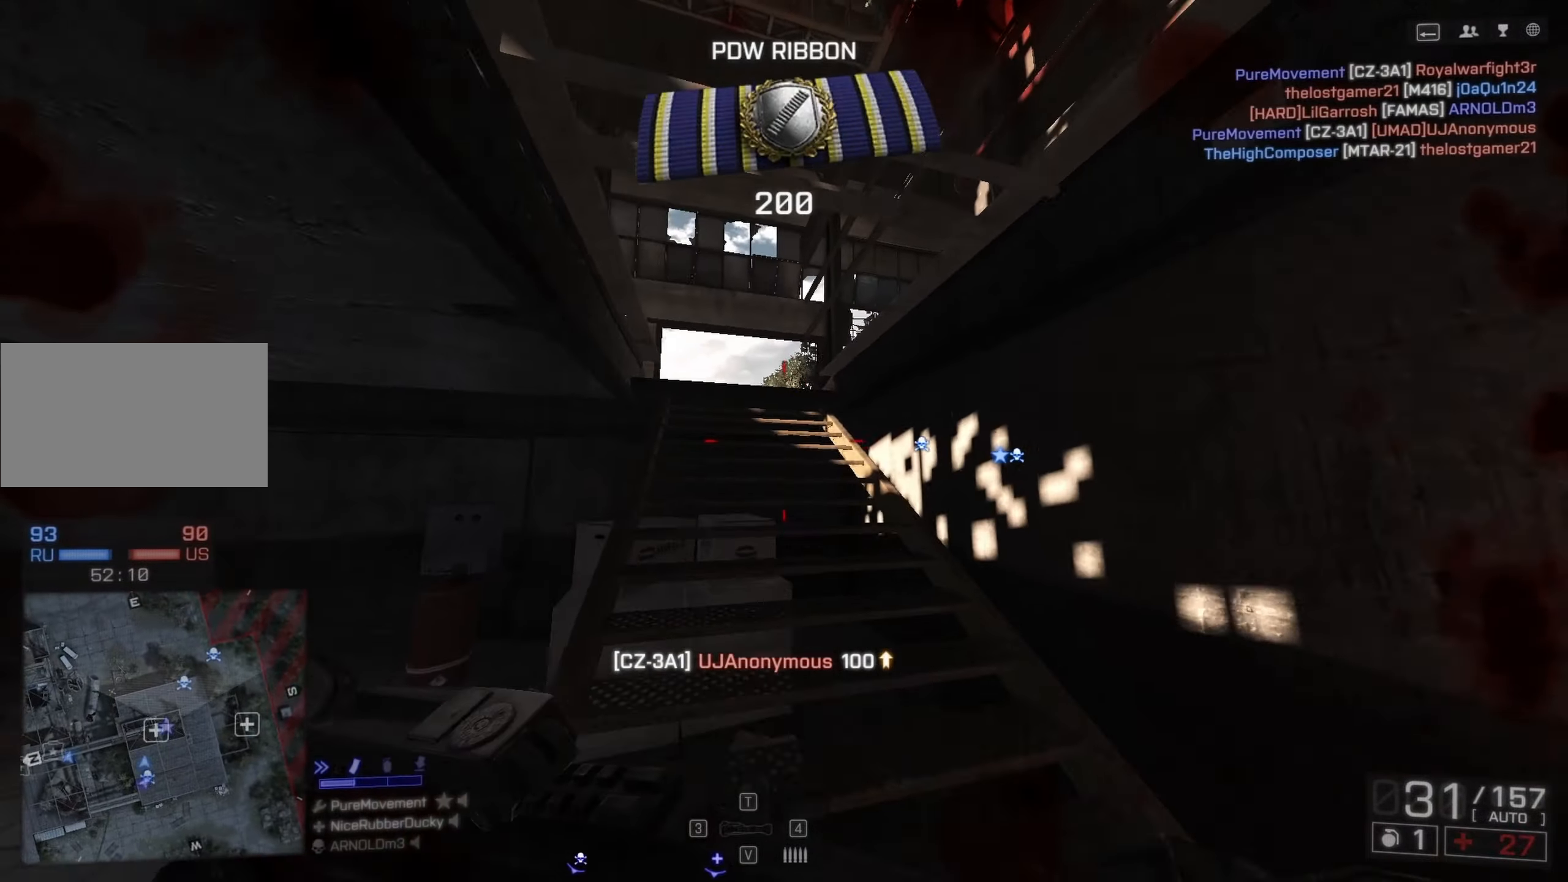
{"keys": [], "mouse": [], "events": [[350, "shift", "up"], [483, "w", "up"]]}
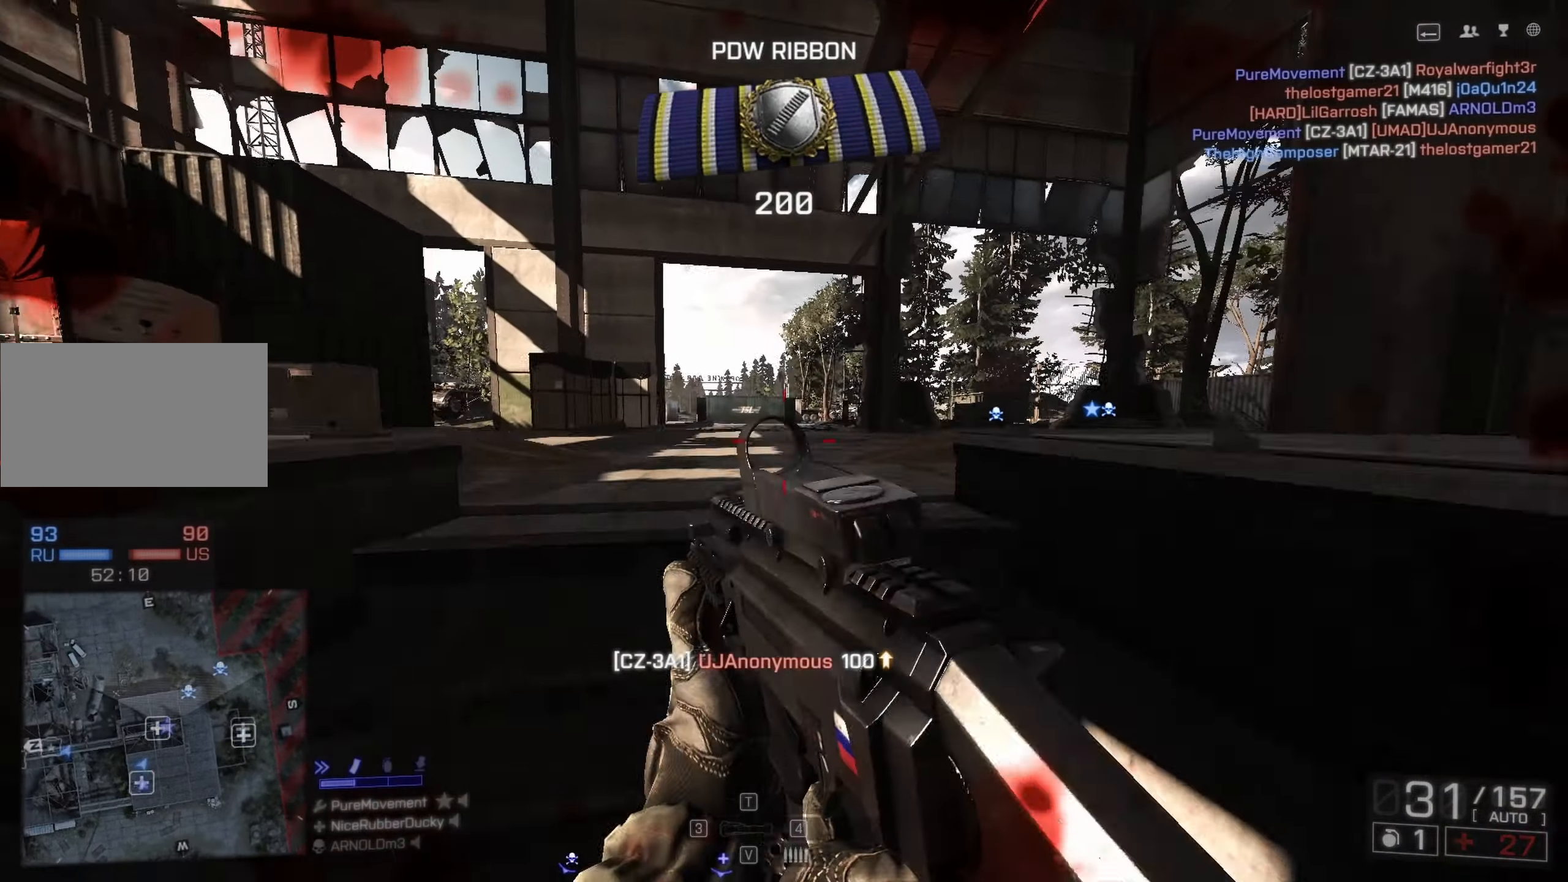
{"keys": ["d"], "mouse": [], "events": [[33, "d", "down"], [183, "a", "down"], [217, "d", "up"], [400, "a", "up"], [500, "d", "down"]]}